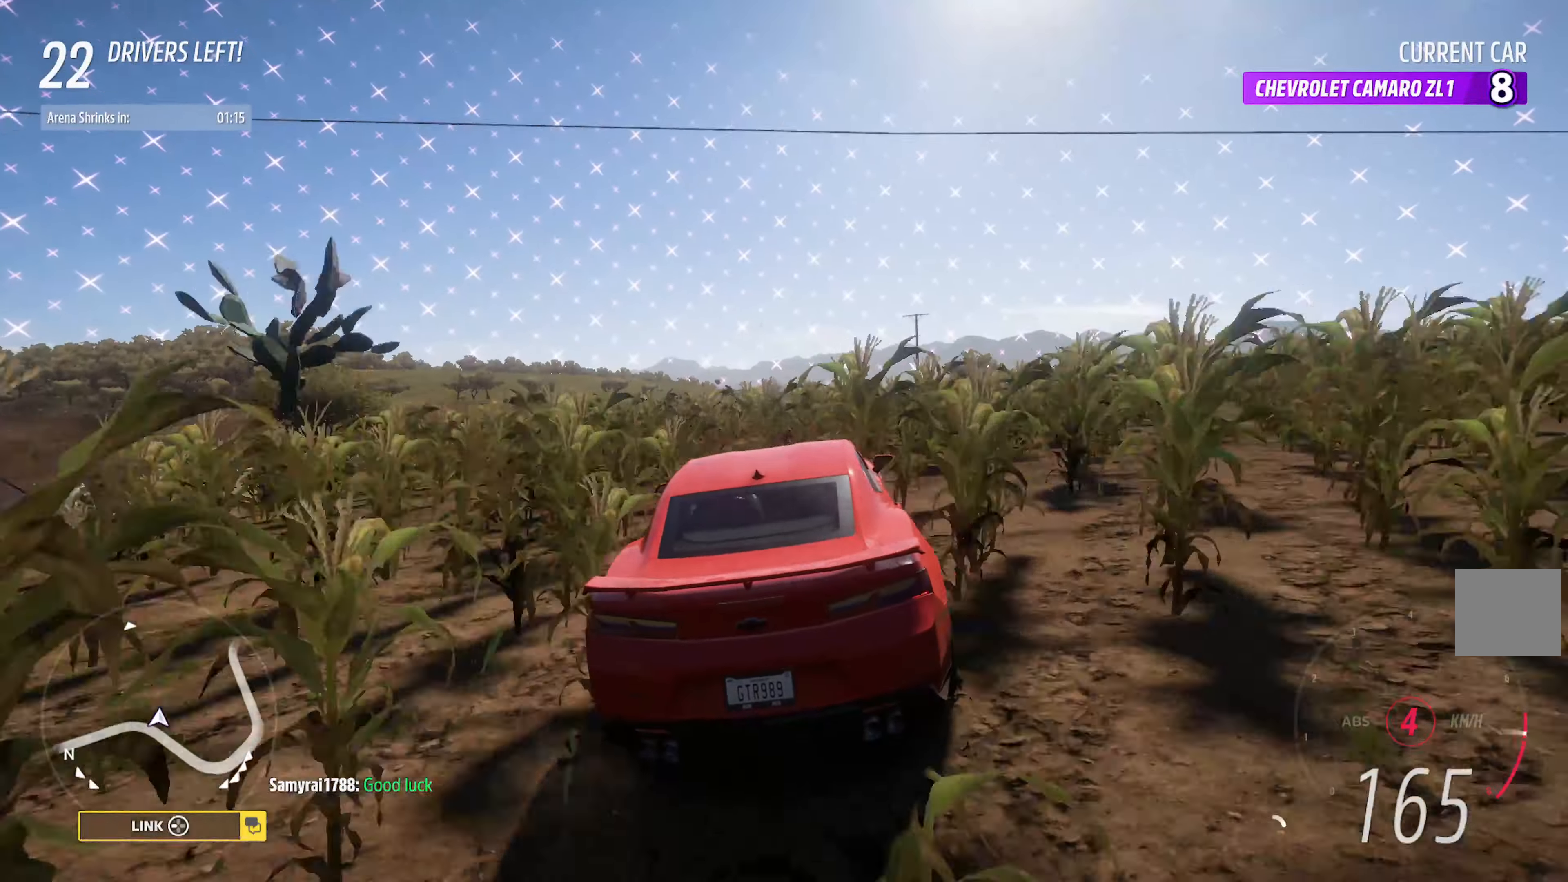
Gameplay with a controller (Xbox layout); each line is a JSON object with the inputs held at the frame after it. "events" lists button and stick changes between this image and that frame as [ms after this image, input, new state], when the widget could be followed in between.
{"buttons": ["A"], "left_stick": "center", "right_stick": "center", "events": [[166, "left_stick", "left"], [333, "left_stick", "center"]]}
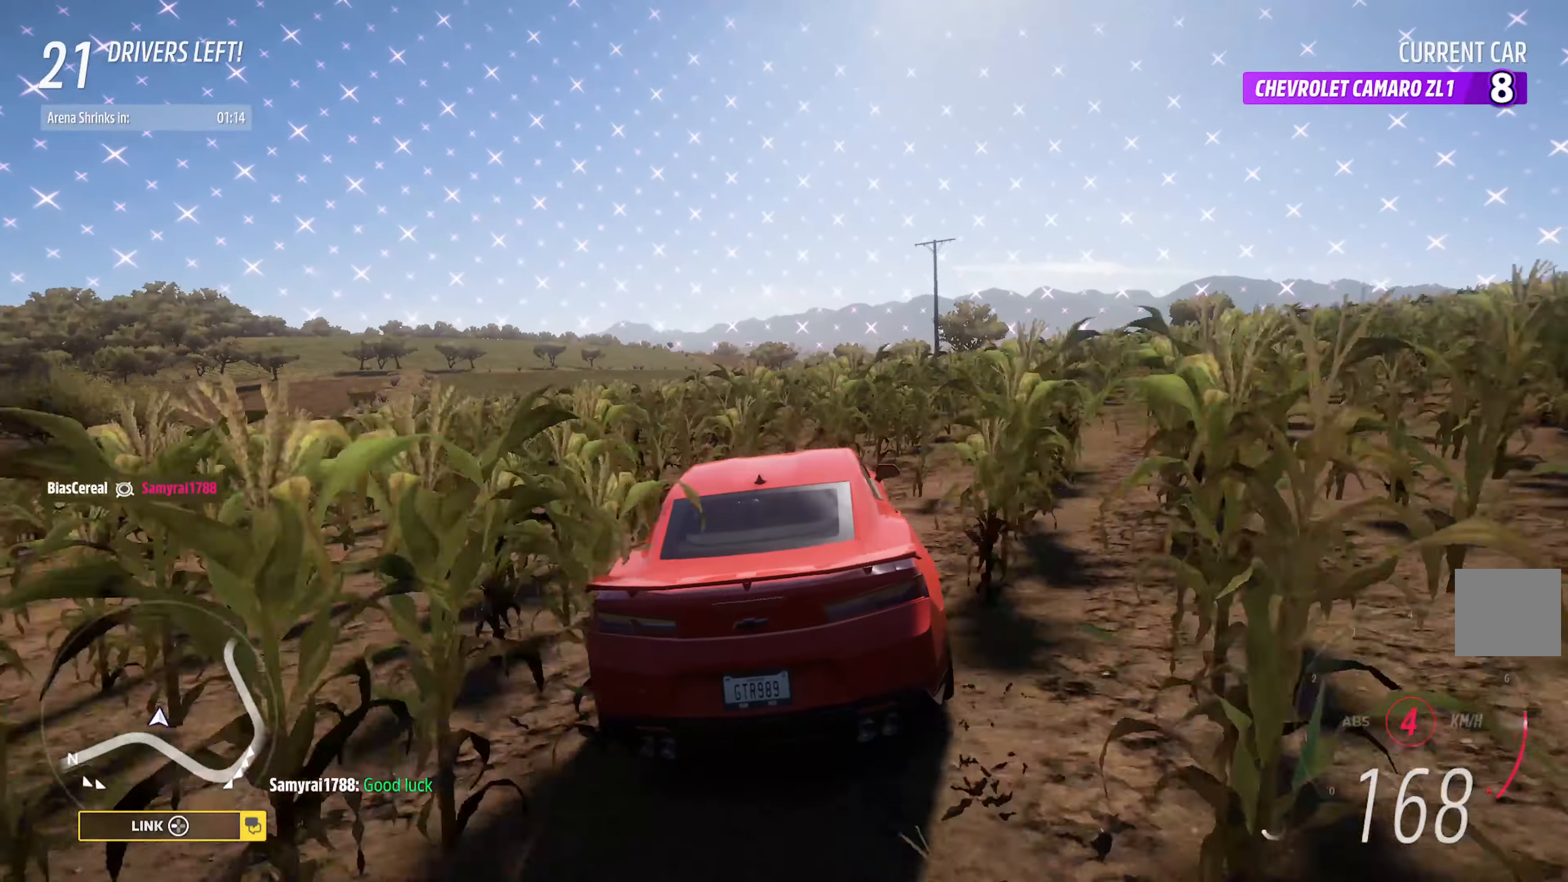
{"buttons": ["A"], "left_stick": "center", "right_stick": "center", "events": [[66, "left_stick", "left"], [466, "left_stick", "center"]]}
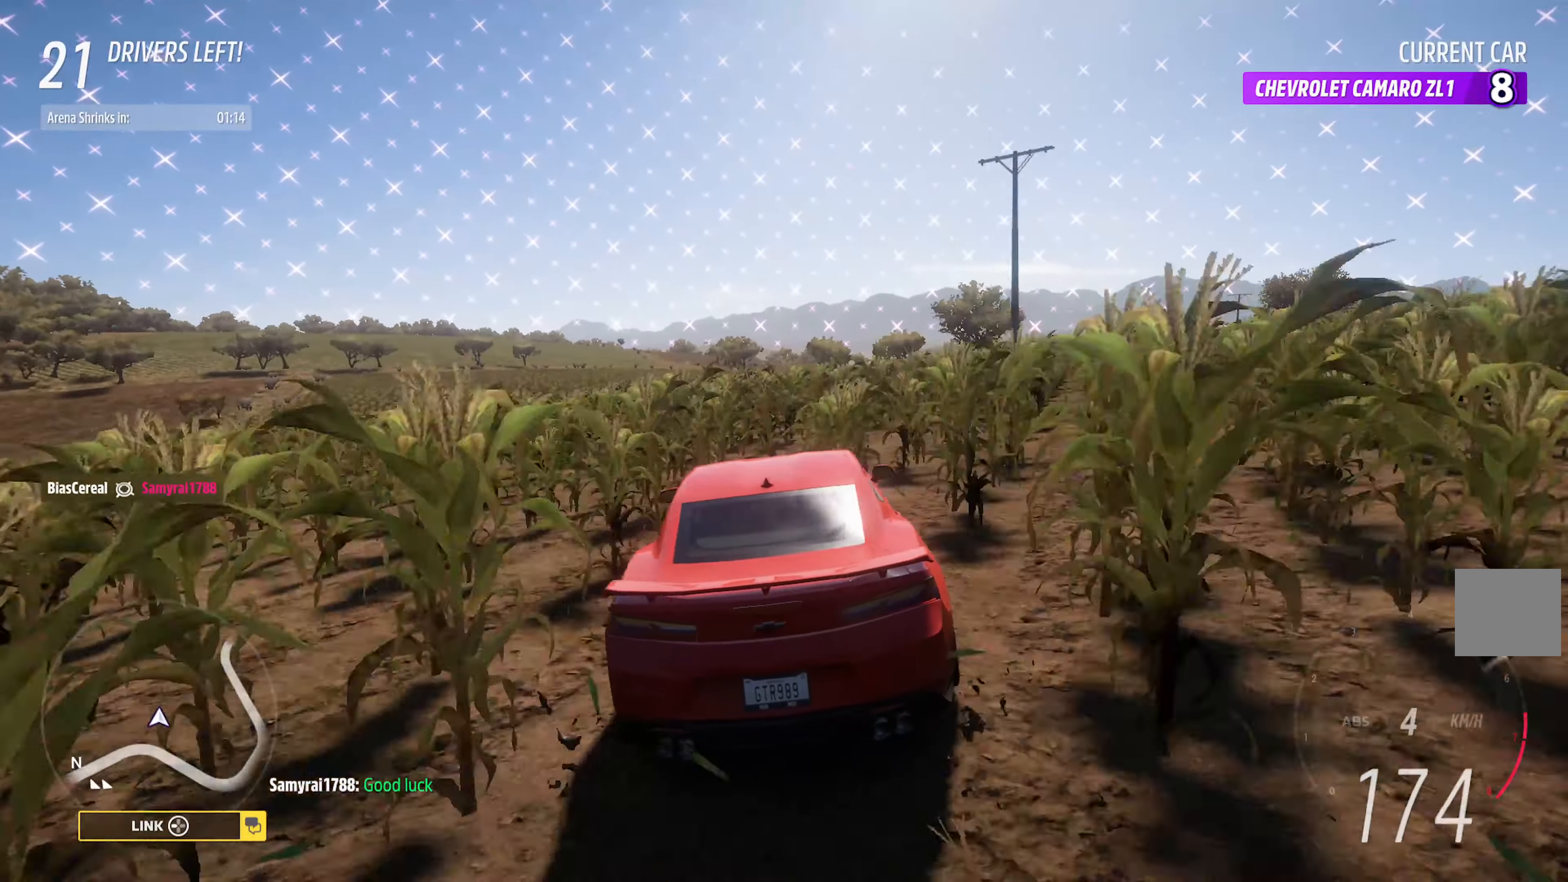
{"buttons": ["A"], "left_stick": "right", "right_stick": "center", "events": [[433, "left_stick", "right"]]}
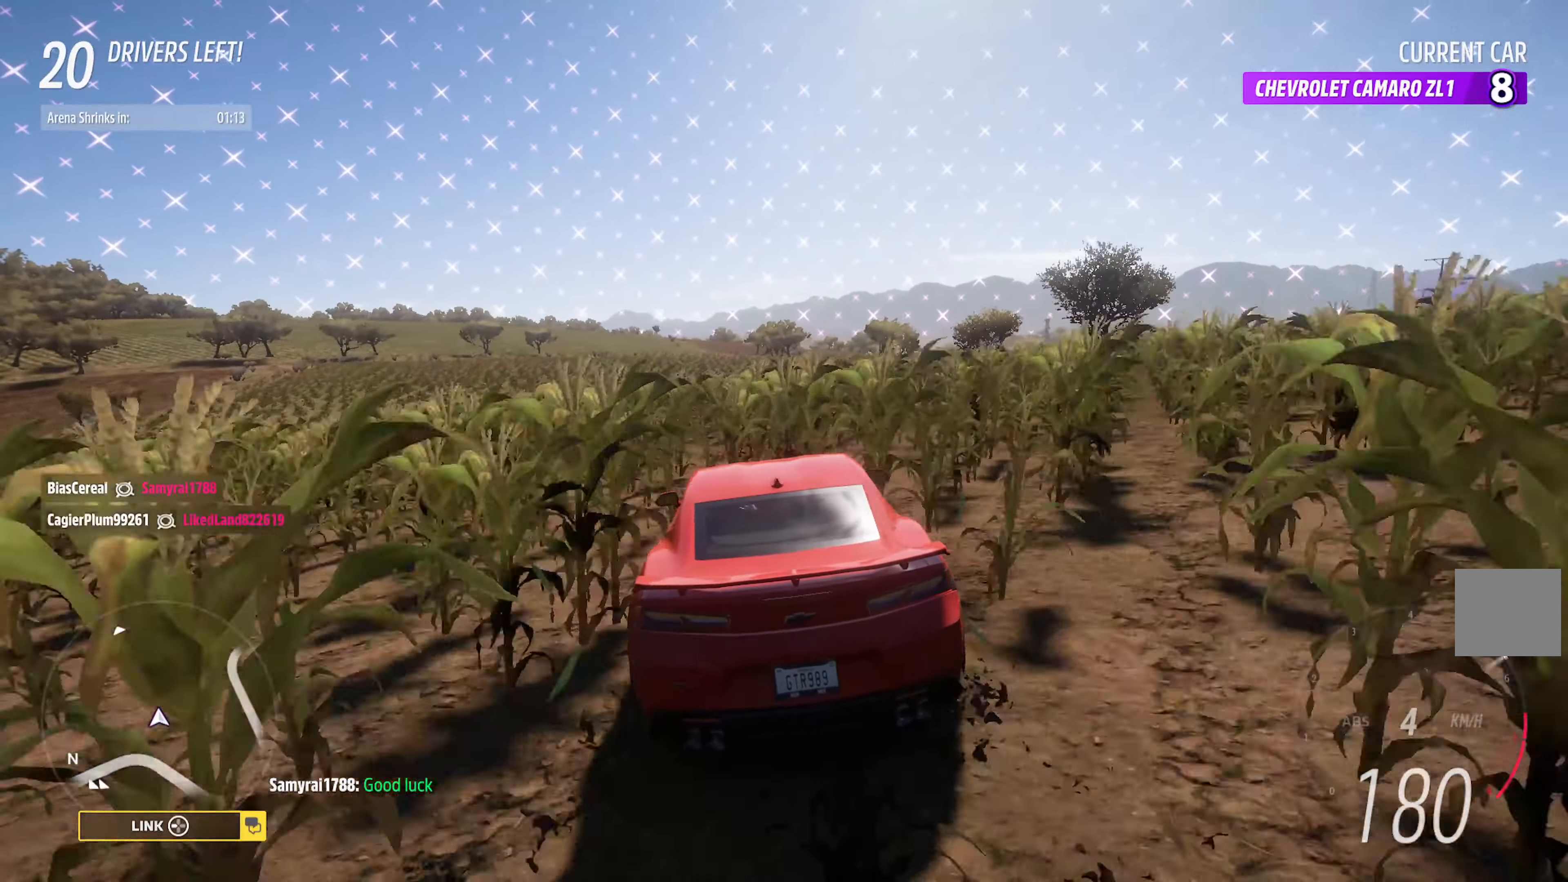
{"buttons": ["A"], "left_stick": "center", "right_stick": "center", "events": [[116, "left_stick", "center"]]}
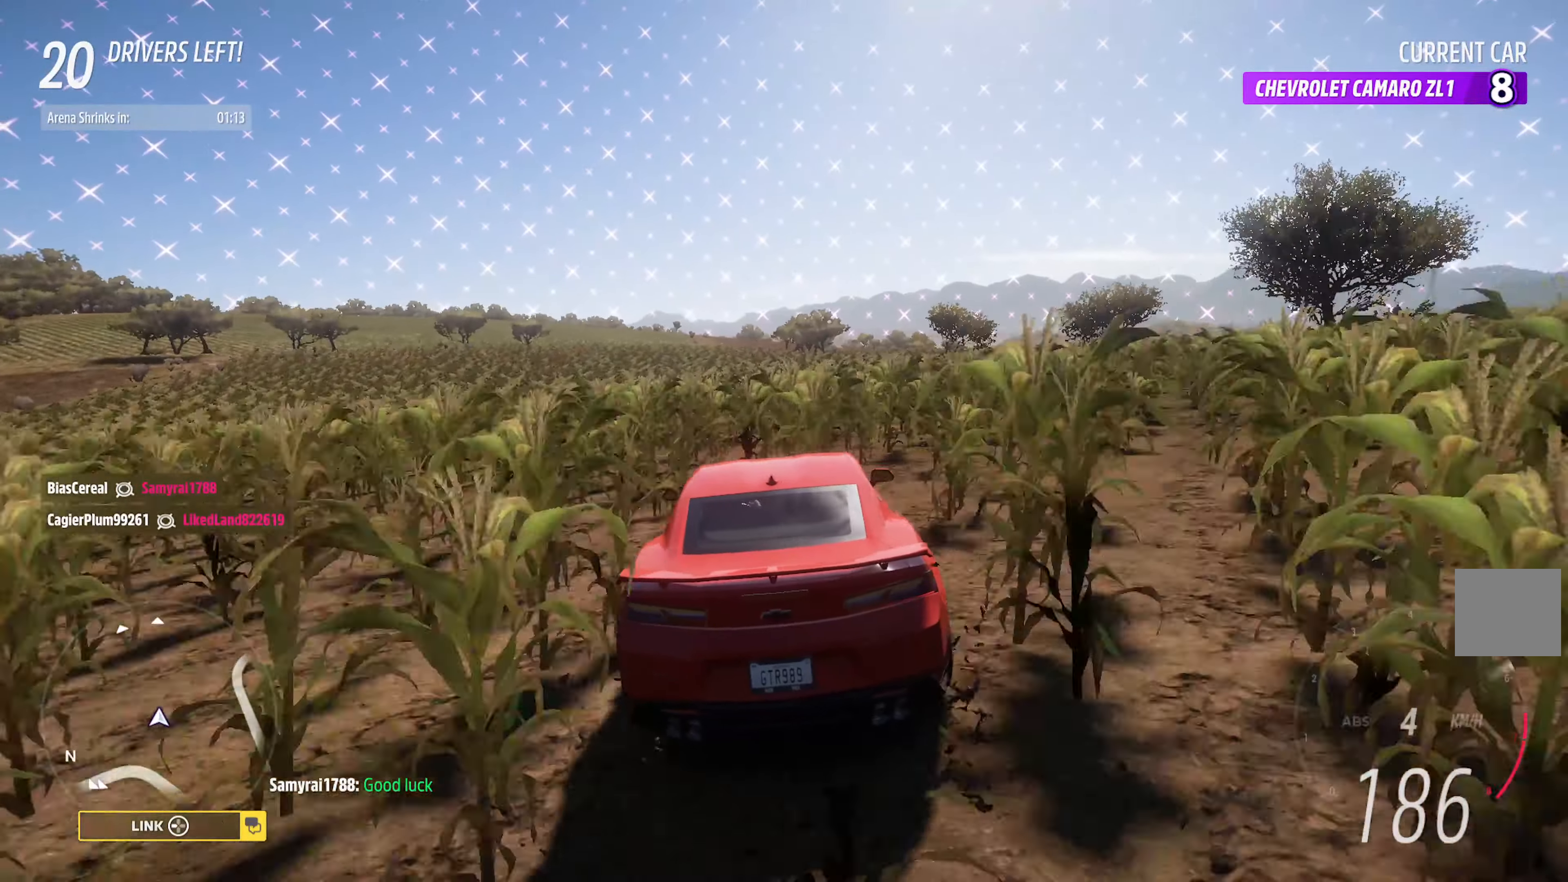
{"buttons": ["A"], "left_stick": "center", "right_stick": "center", "events": [[116, "left_stick", "left"], [317, "left_stick", "center"]]}
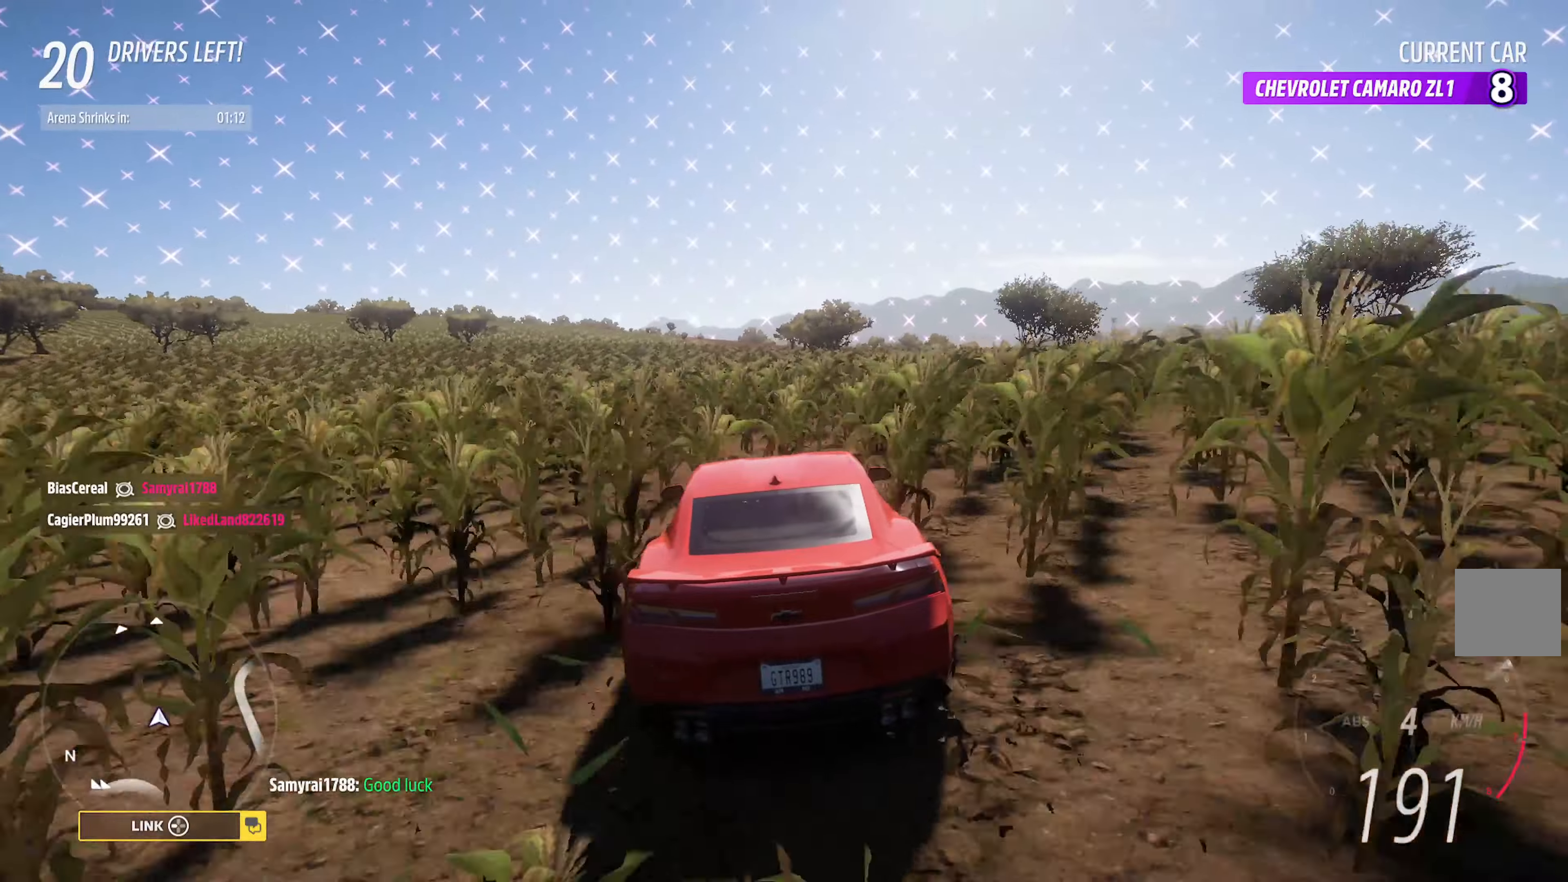
{"buttons": ["A"], "left_stick": "right", "right_stick": "center", "events": [[133, "left_stick", "right"], [233, "left_stick", "center"], [450, "left_stick", "right"]]}
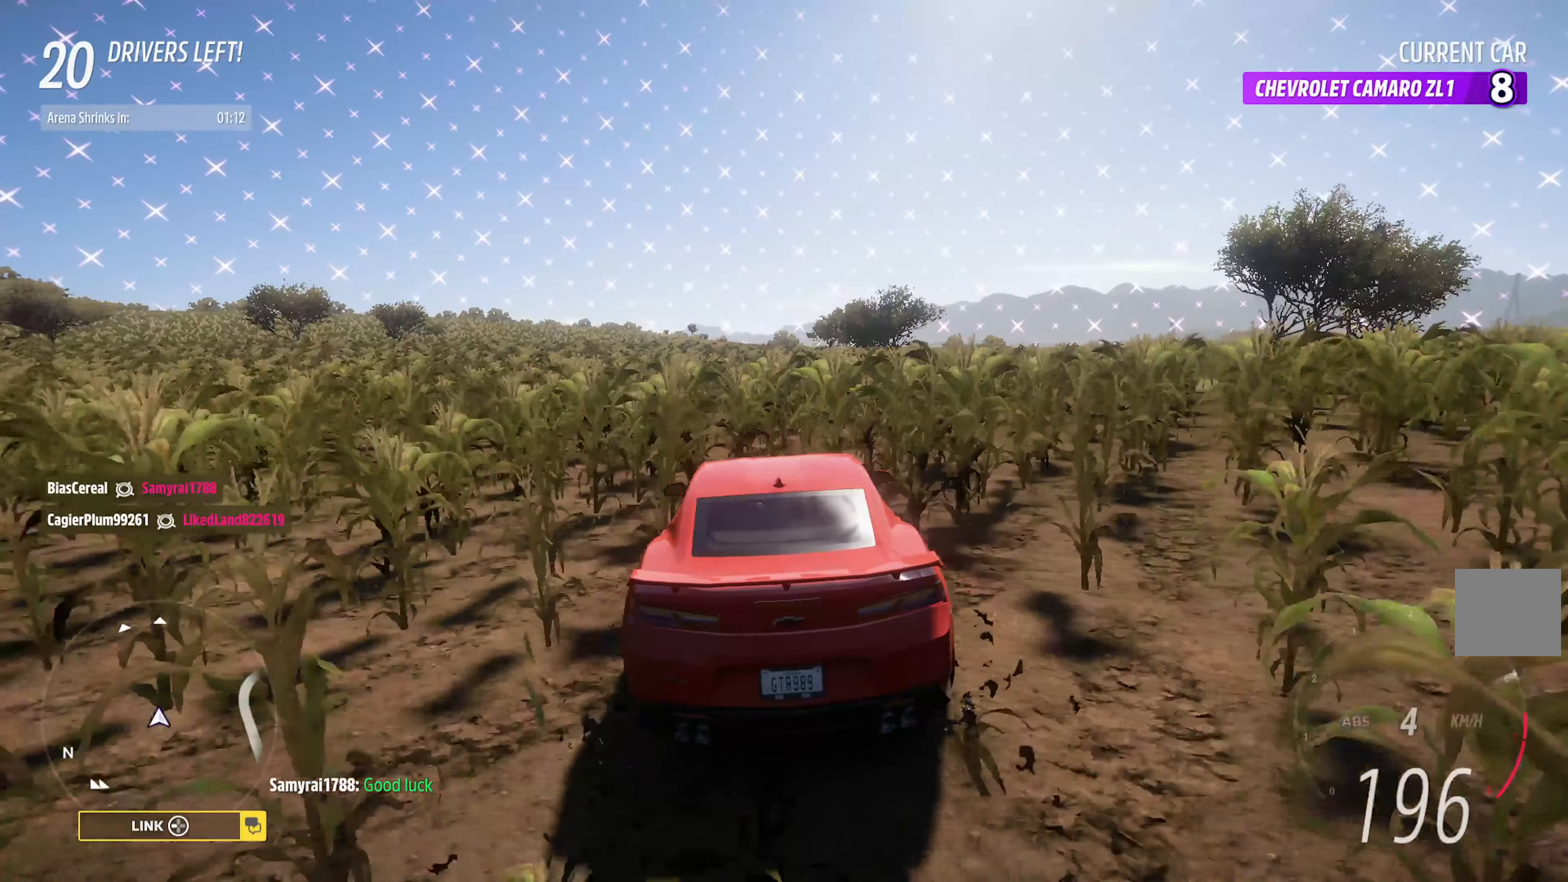
{"buttons": ["A"], "left_stick": "center", "right_stick": "center", "events": [[67, "left_stick", "center"]]}
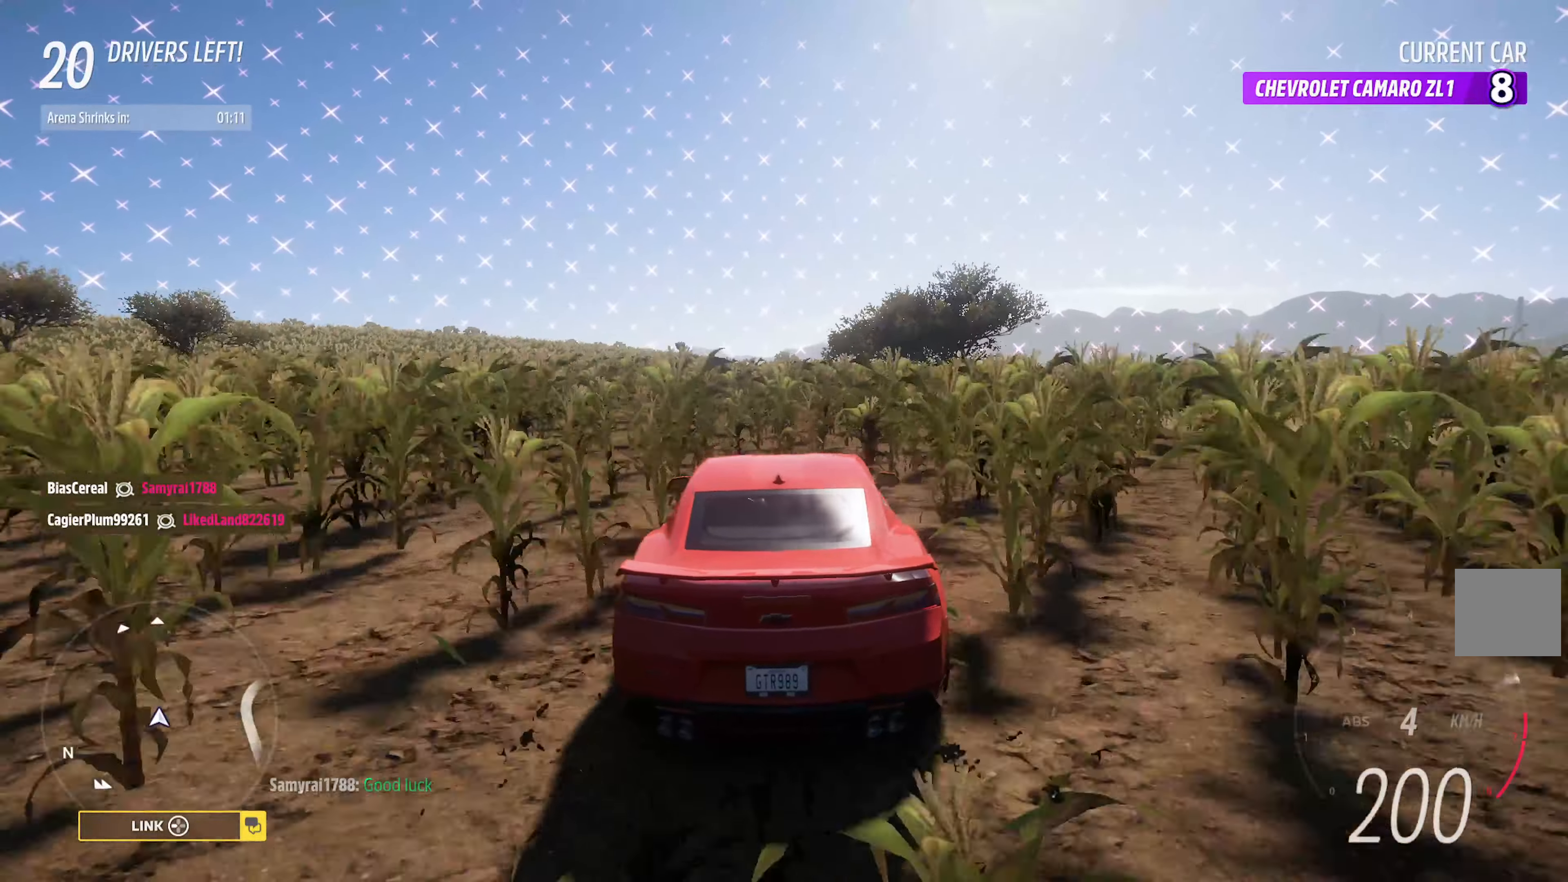
{"buttons": ["A"], "left_stick": "center", "right_stick": "center", "events": [[150, "left_stick", "right"], [250, "left_stick", "center"]]}
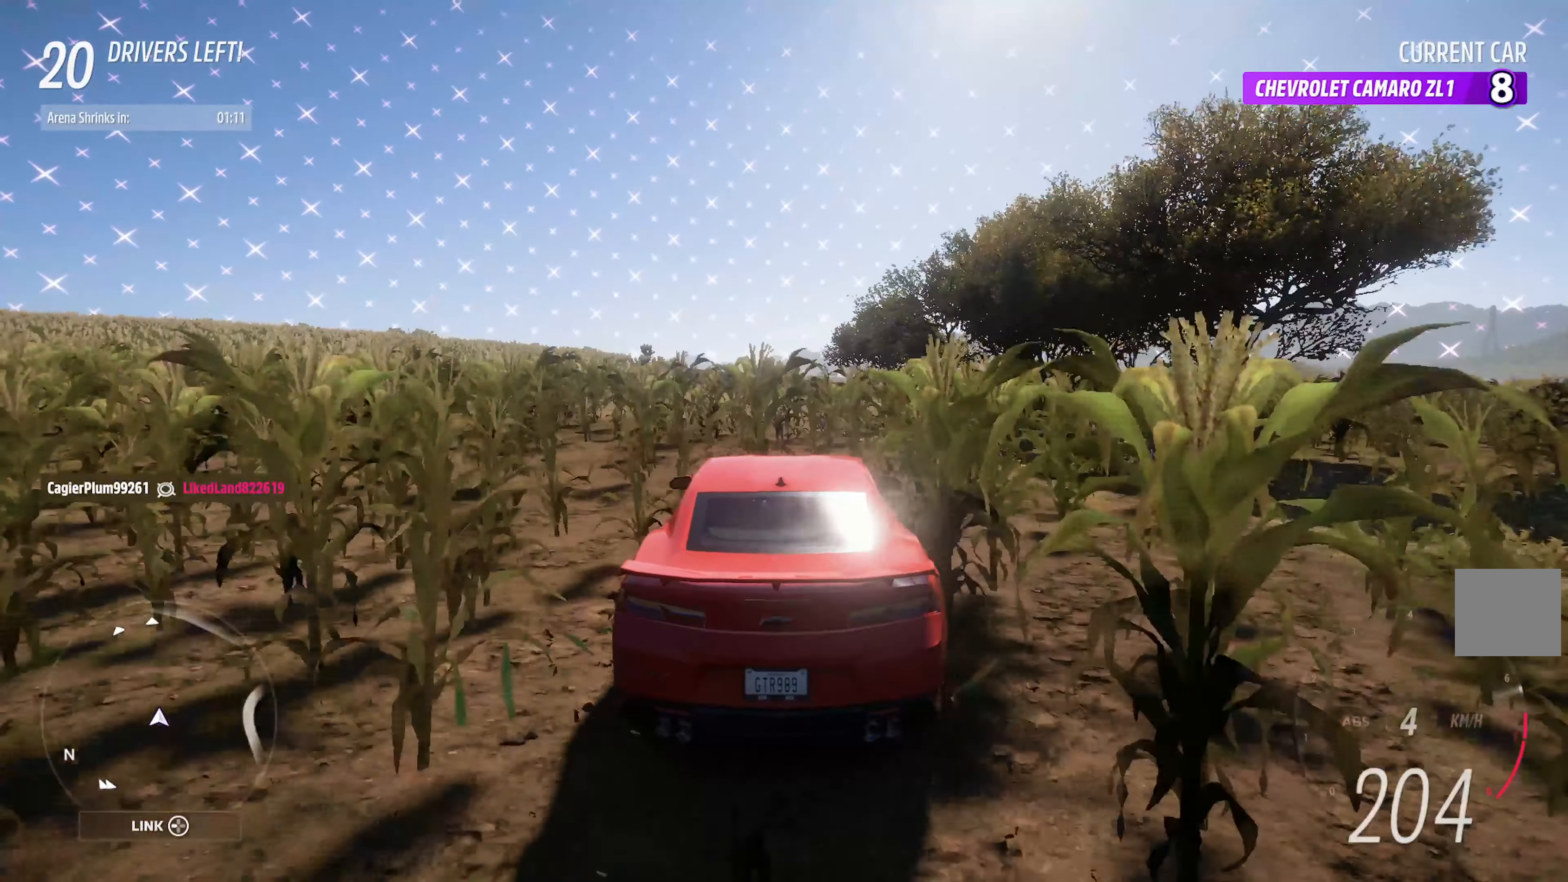
{"buttons": ["A"], "left_stick": "center", "right_stick": "center", "events": [[200, "left_stick", "left"], [383, "left_stick", "center"]]}
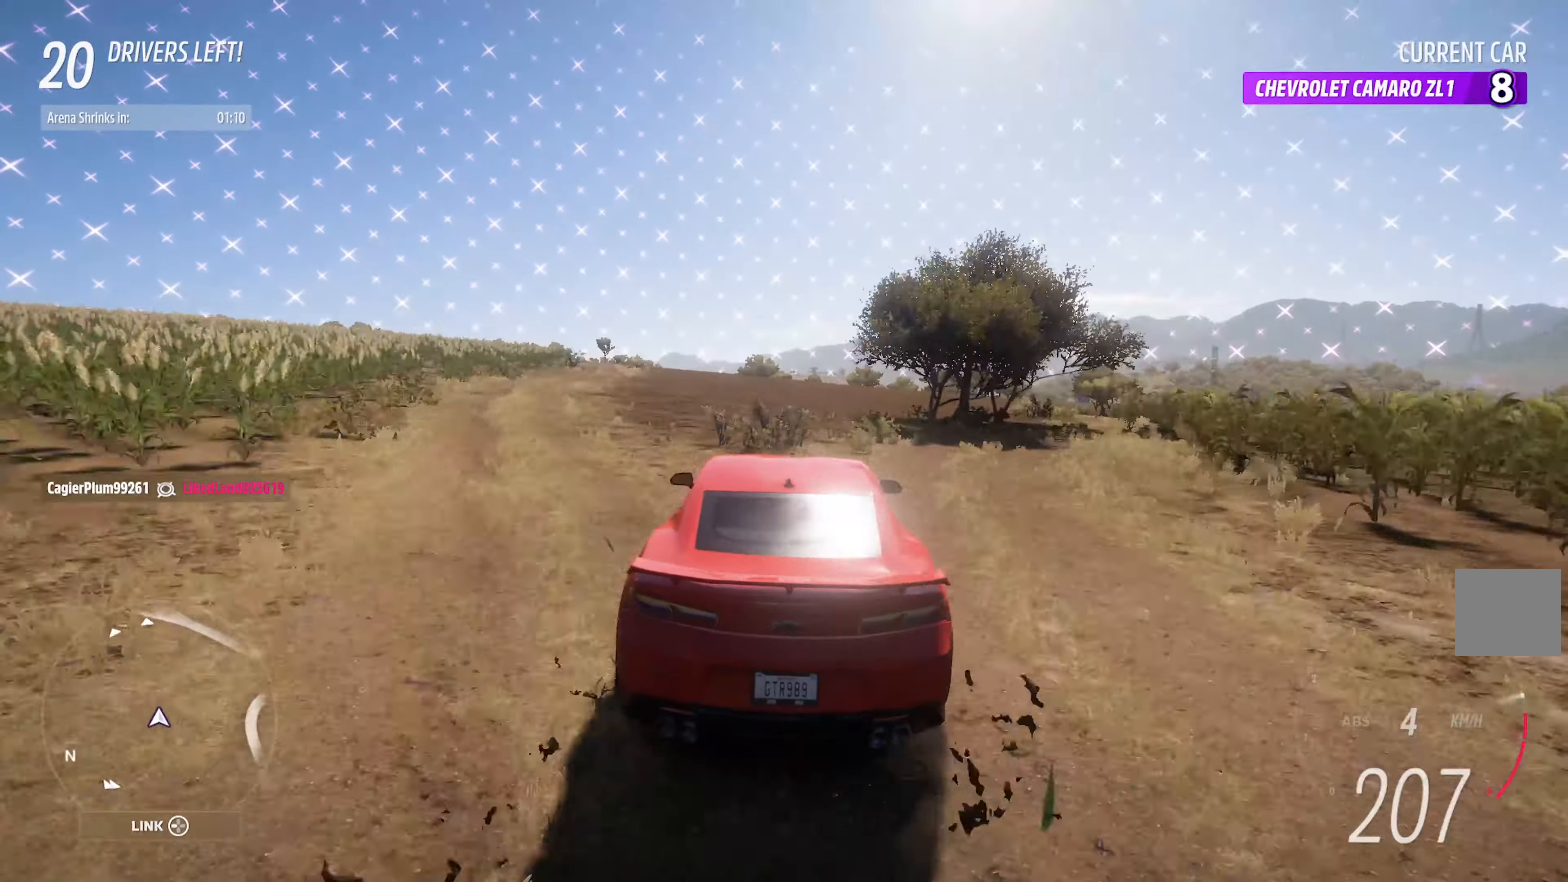
{"buttons": ["A"], "left_stick": "left", "right_stick": "center", "events": [[417, "left_stick", "left"]]}
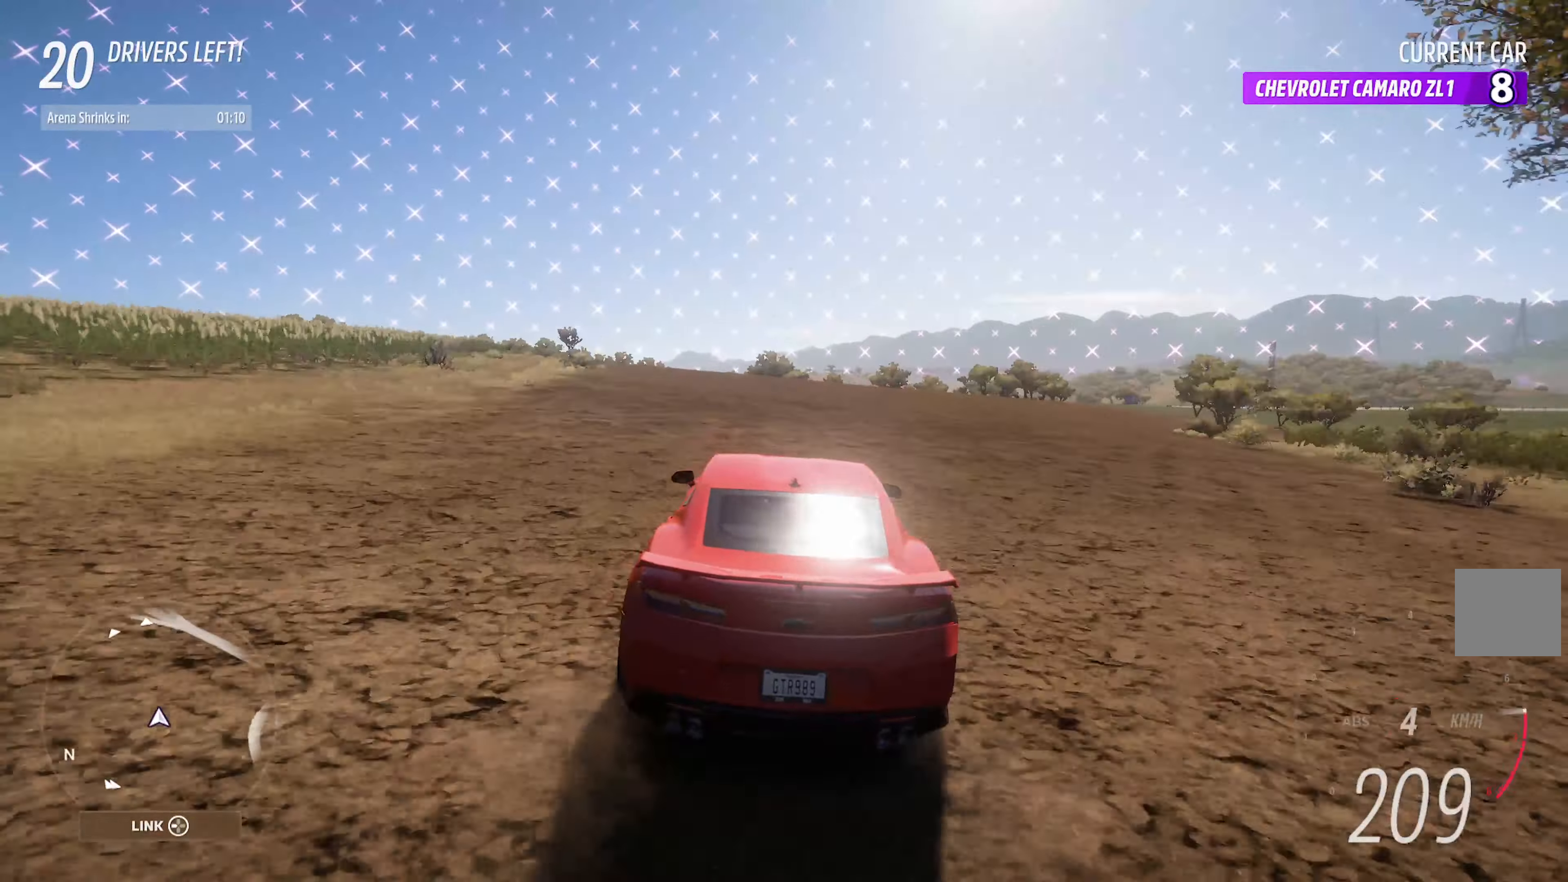
{"buttons": ["A"], "left_stick": "center", "right_stick": "center", "events": [[100, "left_stick", "center"]]}
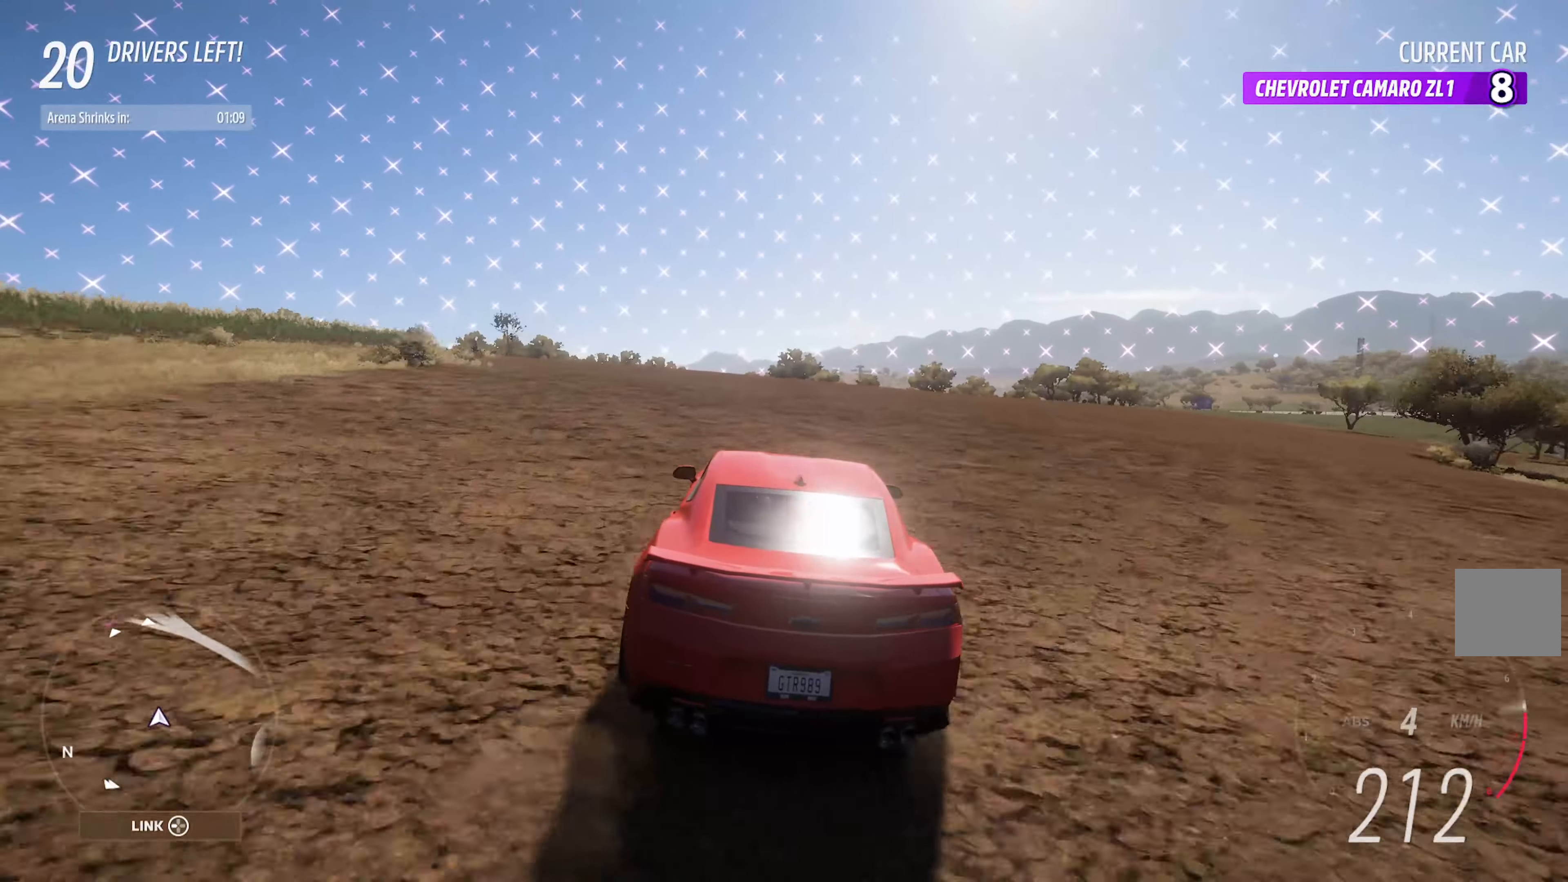
{"buttons": ["A"], "left_stick": "center", "right_stick": "center", "events": [[17, "left_stick", "left"], [167, "left_stick", "center"], [250, "A", "up"], [300, "left_stick", "right"], [450, "A", "down"], [467, "left_stick", "center"]]}
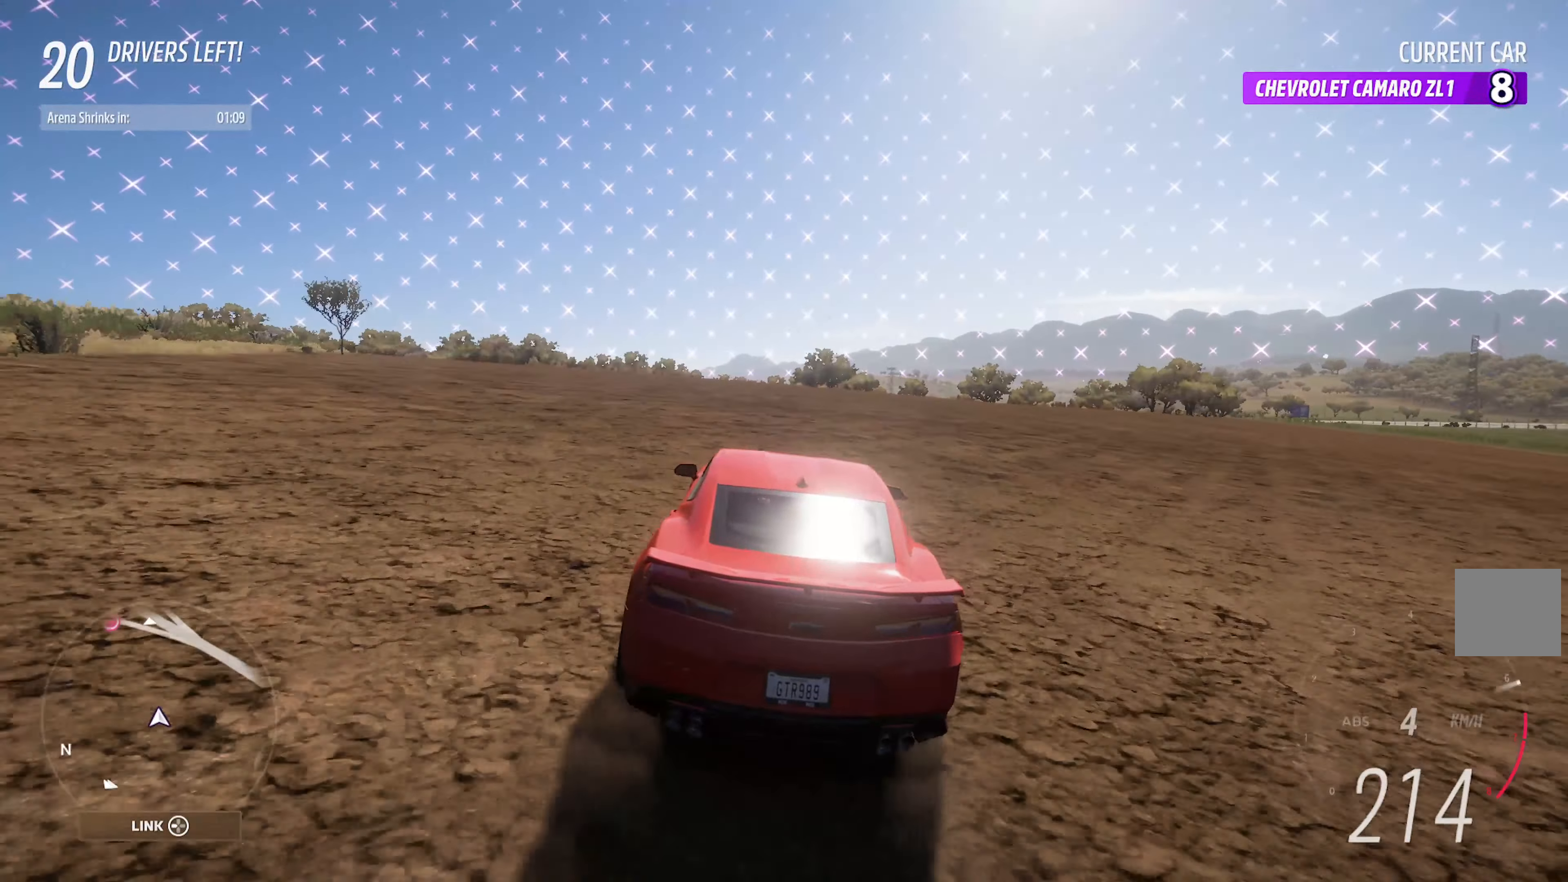
{"buttons": [], "left_stick": "center", "right_stick": "center", "events": [[117, "left_stick", "right"], [367, "left_stick", "center"], [450, "A", "up"]]}
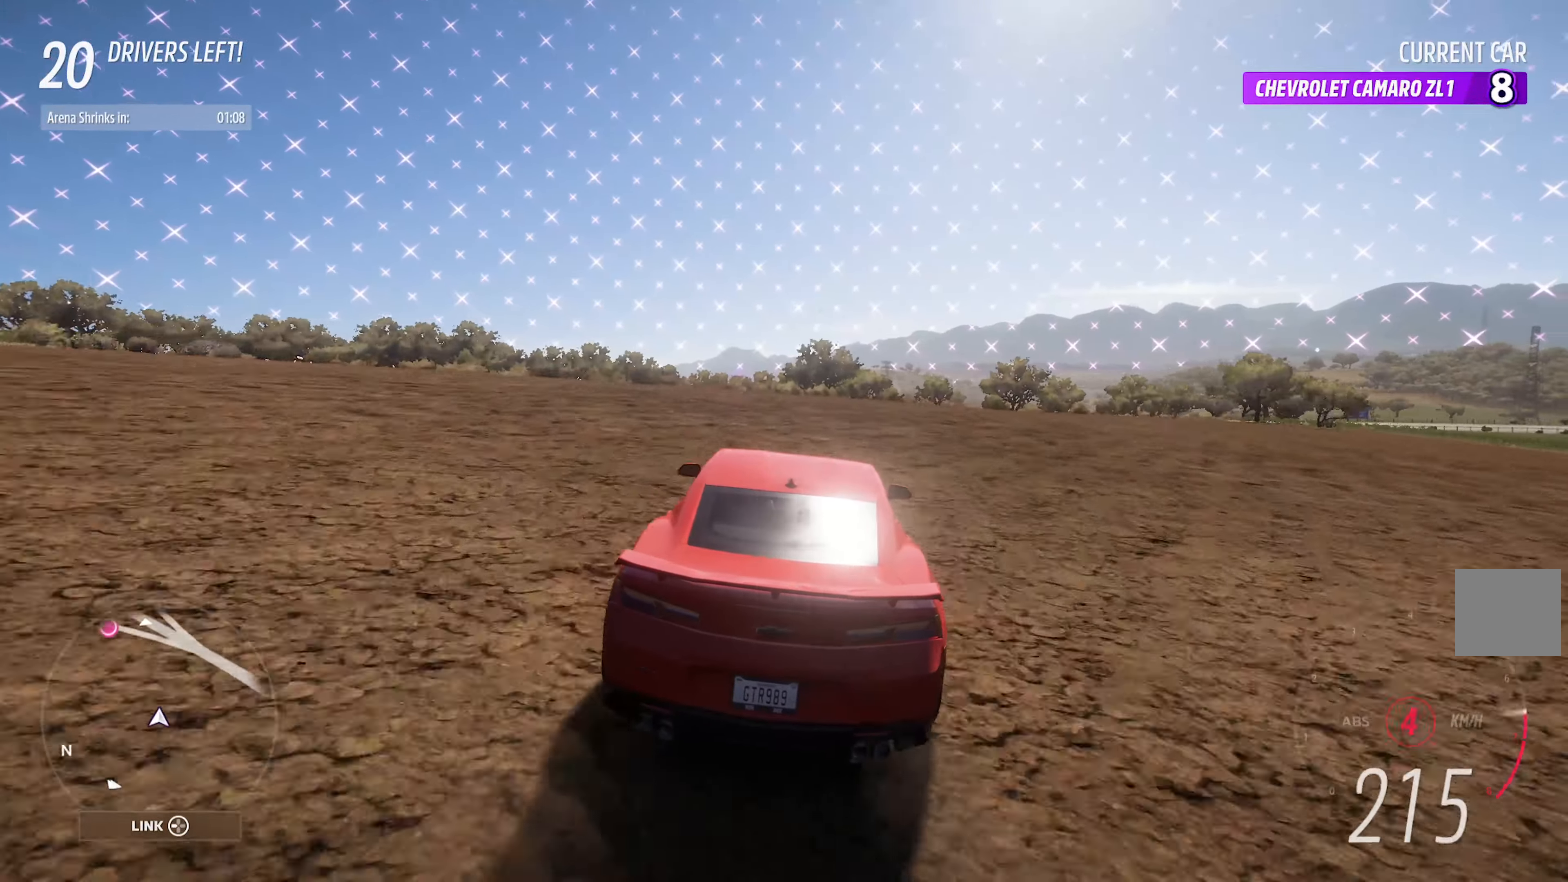
{"buttons": [], "left_stick": "right", "right_stick": "center", "events": [[33, "left_stick", "right"], [250, "left_stick", "center"], [267, "A", "down"], [400, "A", "up"], [467, "left_stick", "right"]]}
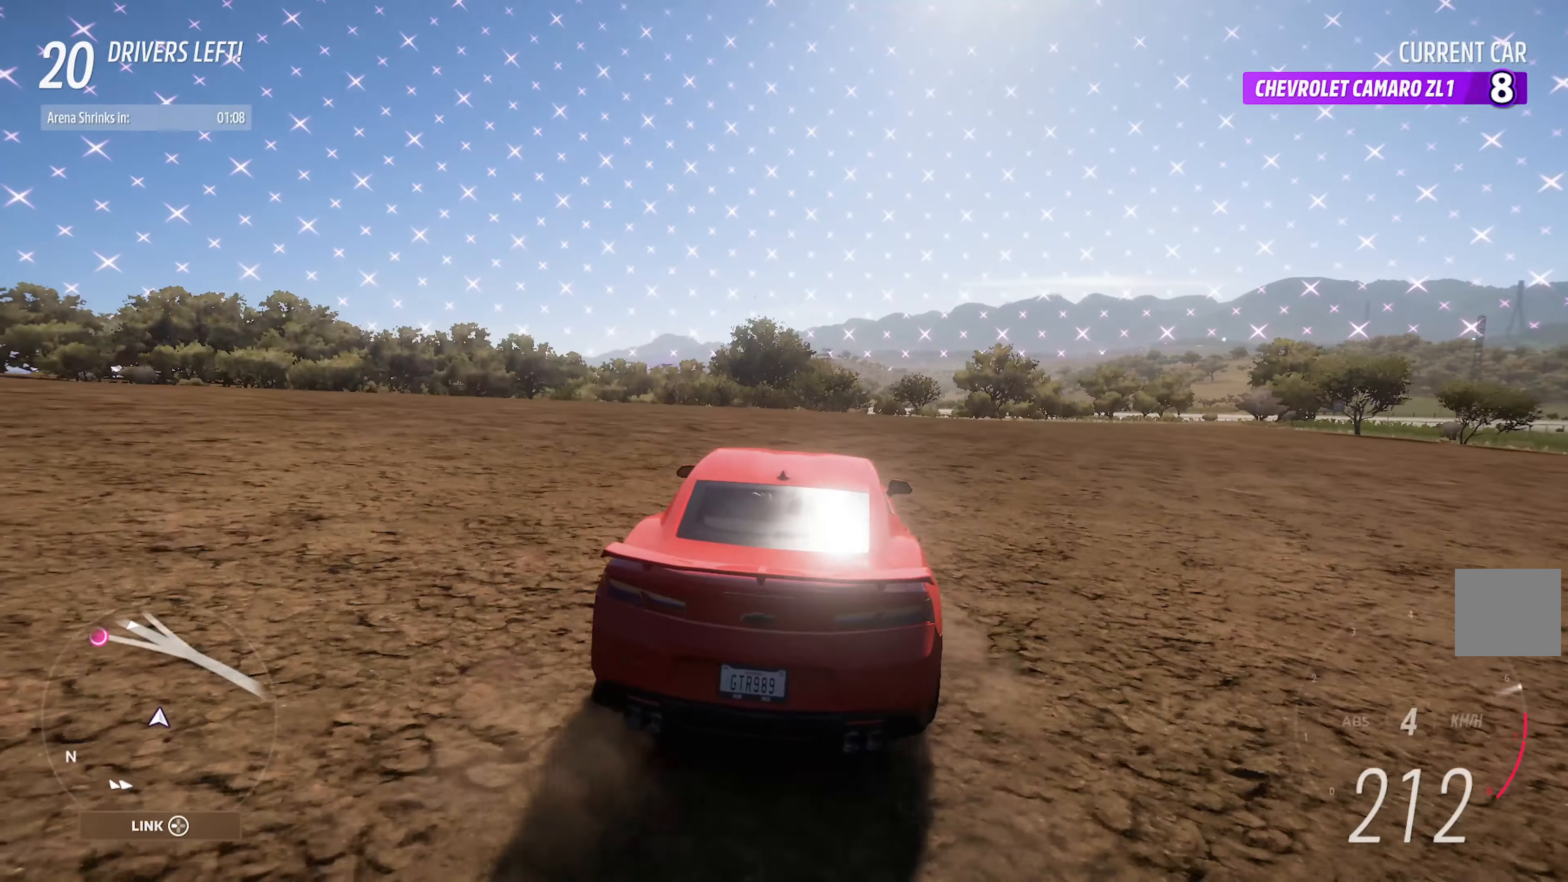
{"buttons": [], "left_stick": "center", "right_stick": "center", "events": [[100, "A", "down"], [117, "left_stick", "center"], [183, "A", "up"], [217, "left_stick", "right"], [317, "A", "down"], [400, "left_stick", "center"], [417, "A", "up"]]}
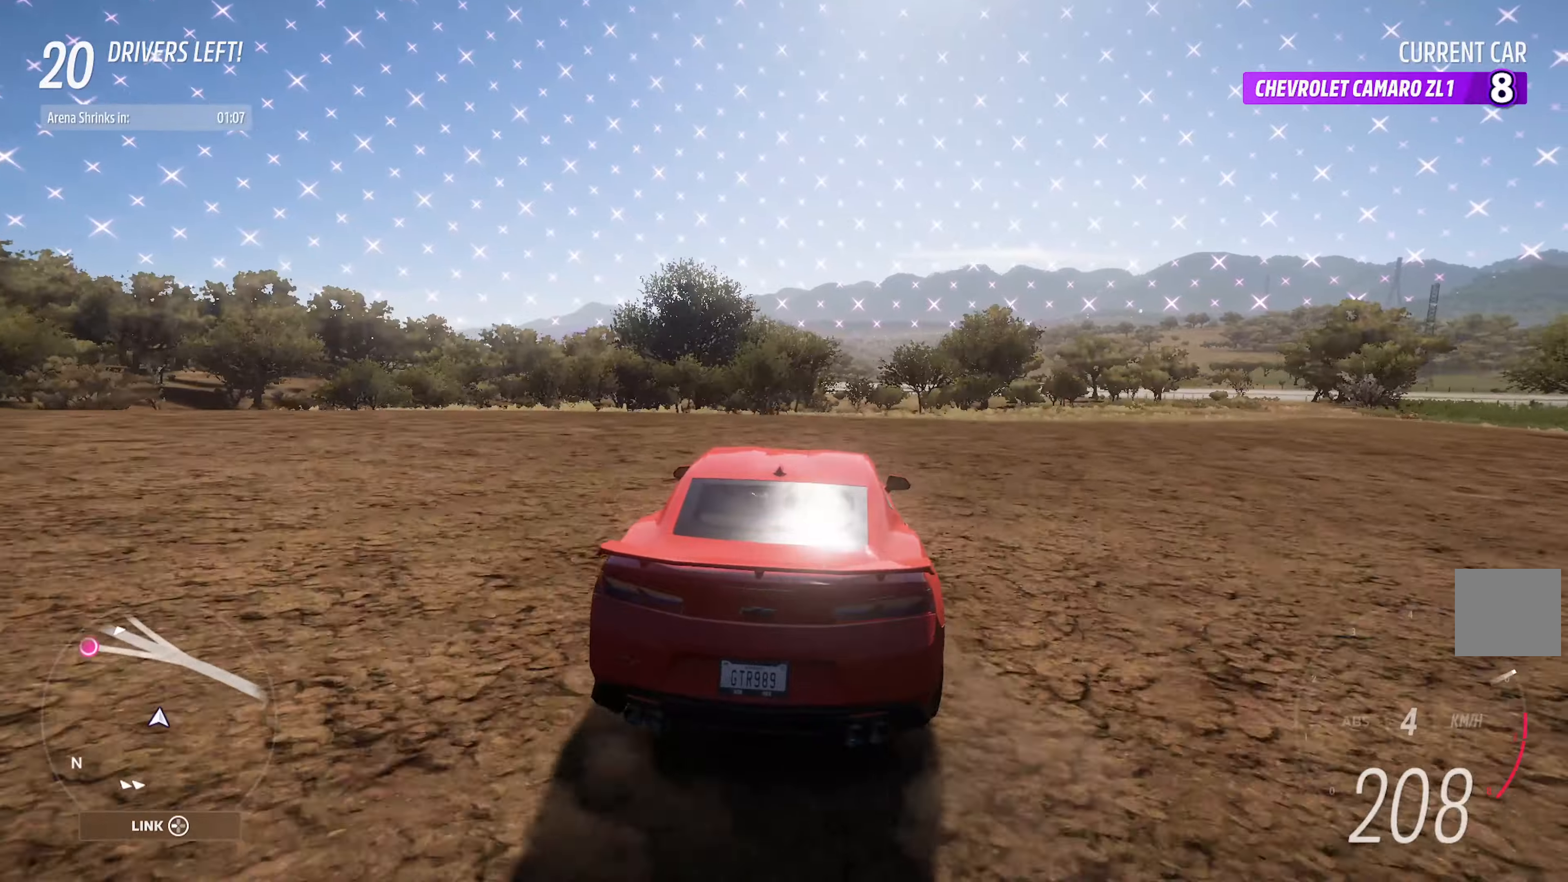
{"buttons": ["A"], "left_stick": "center", "right_stick": "center", "events": [[17, "A", "down"], [100, "A", "up"], [117, "left_stick", "right"], [217, "A", "down"], [317, "A", "up"], [334, "left_stick", "center"], [384, "A", "down"]]}
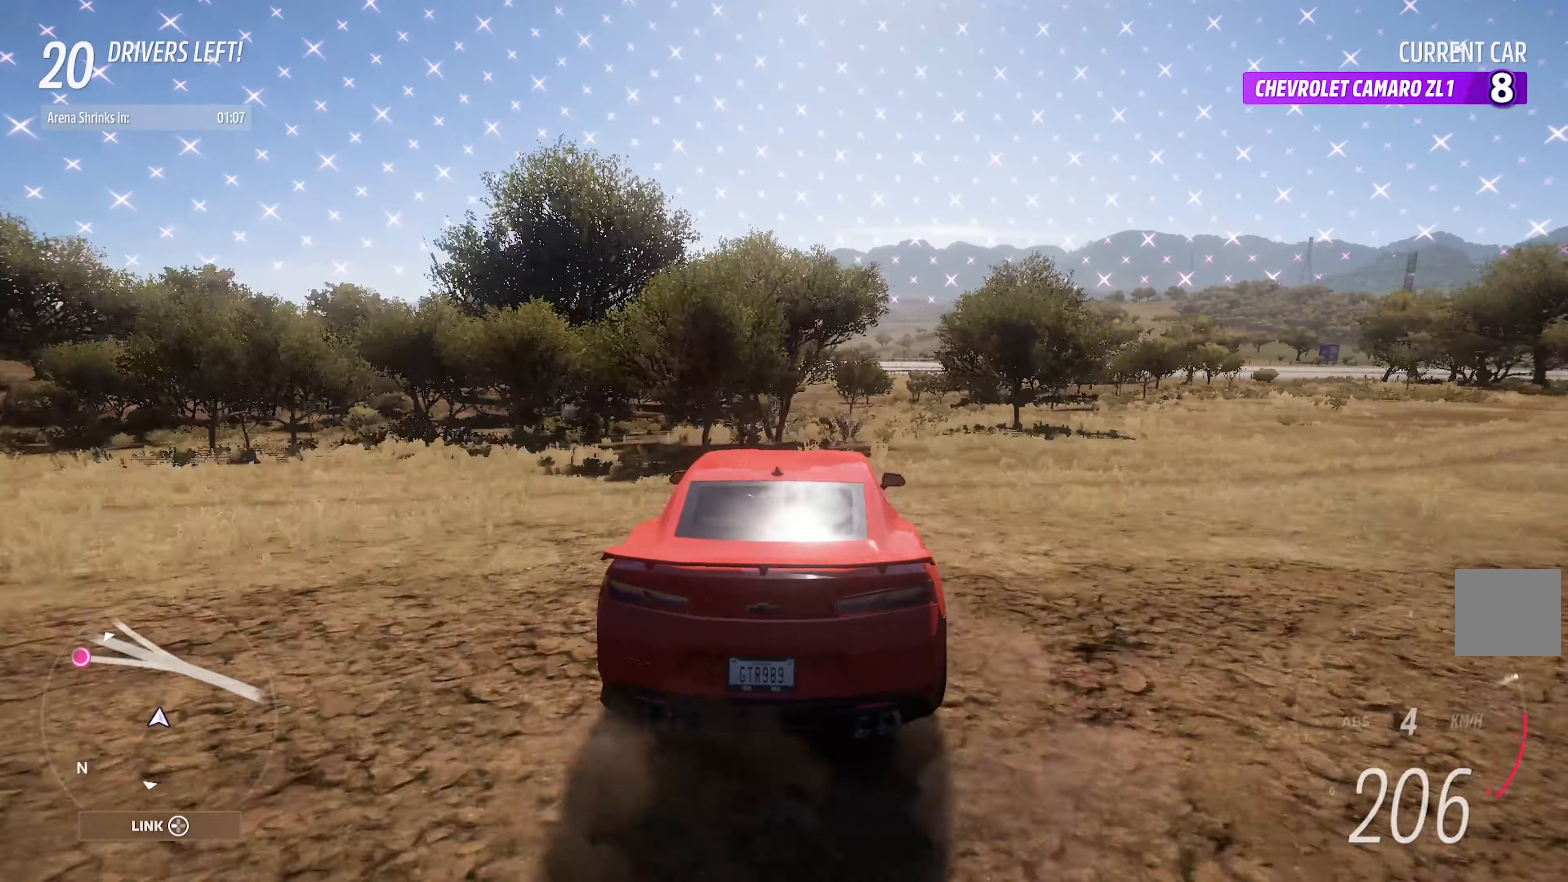
{"buttons": [], "left_stick": "right", "right_stick": "center", "events": [[200, "left_stick", "right"], [300, "A", "up"]]}
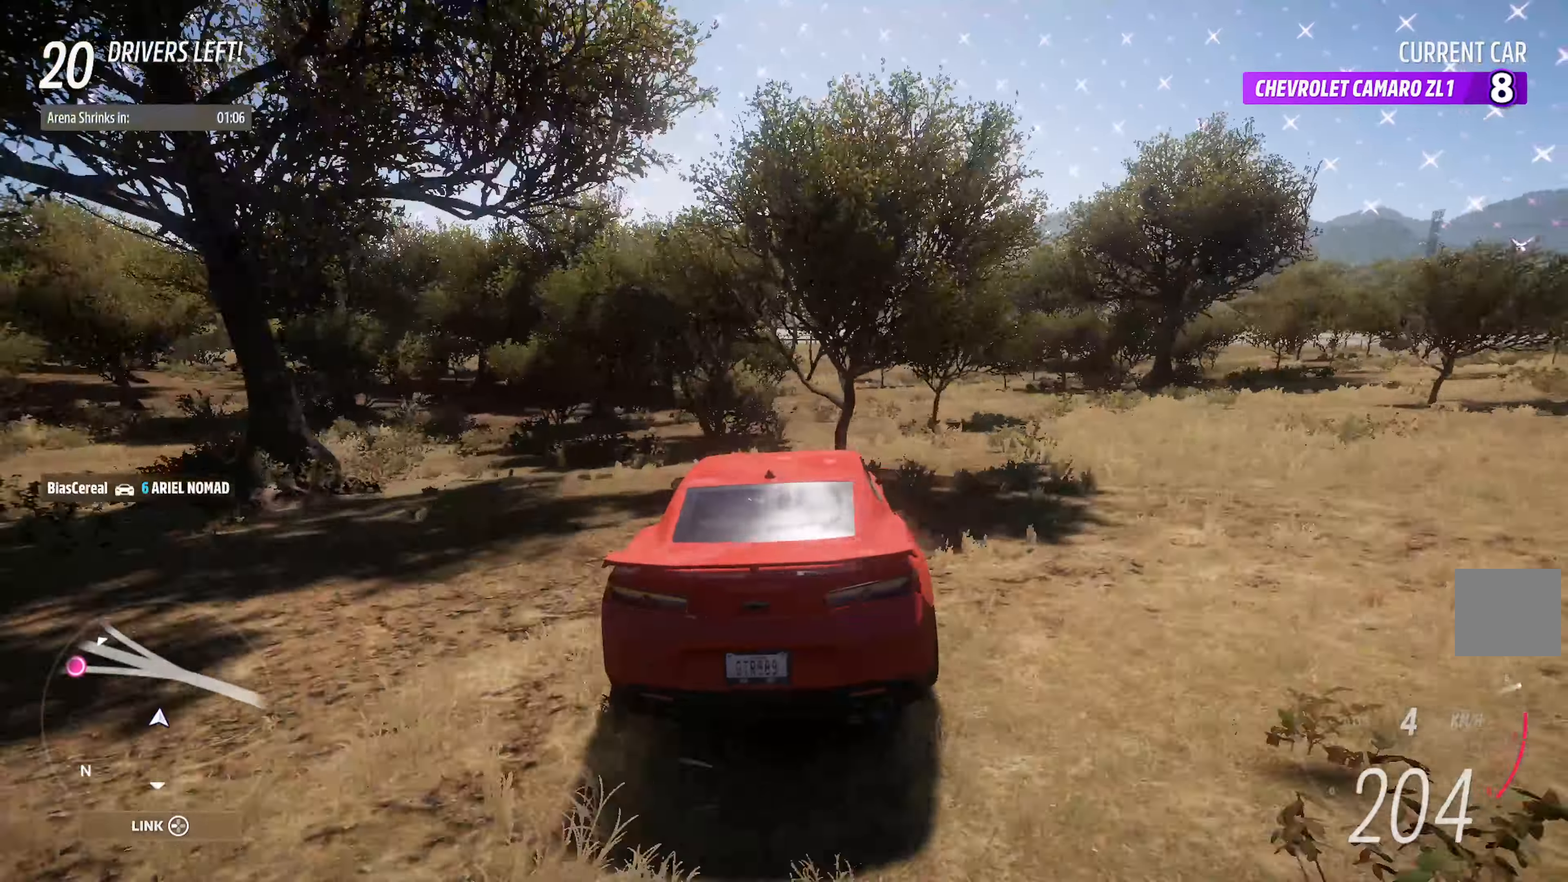
{"buttons": [], "left_stick": "left", "right_stick": "center"}
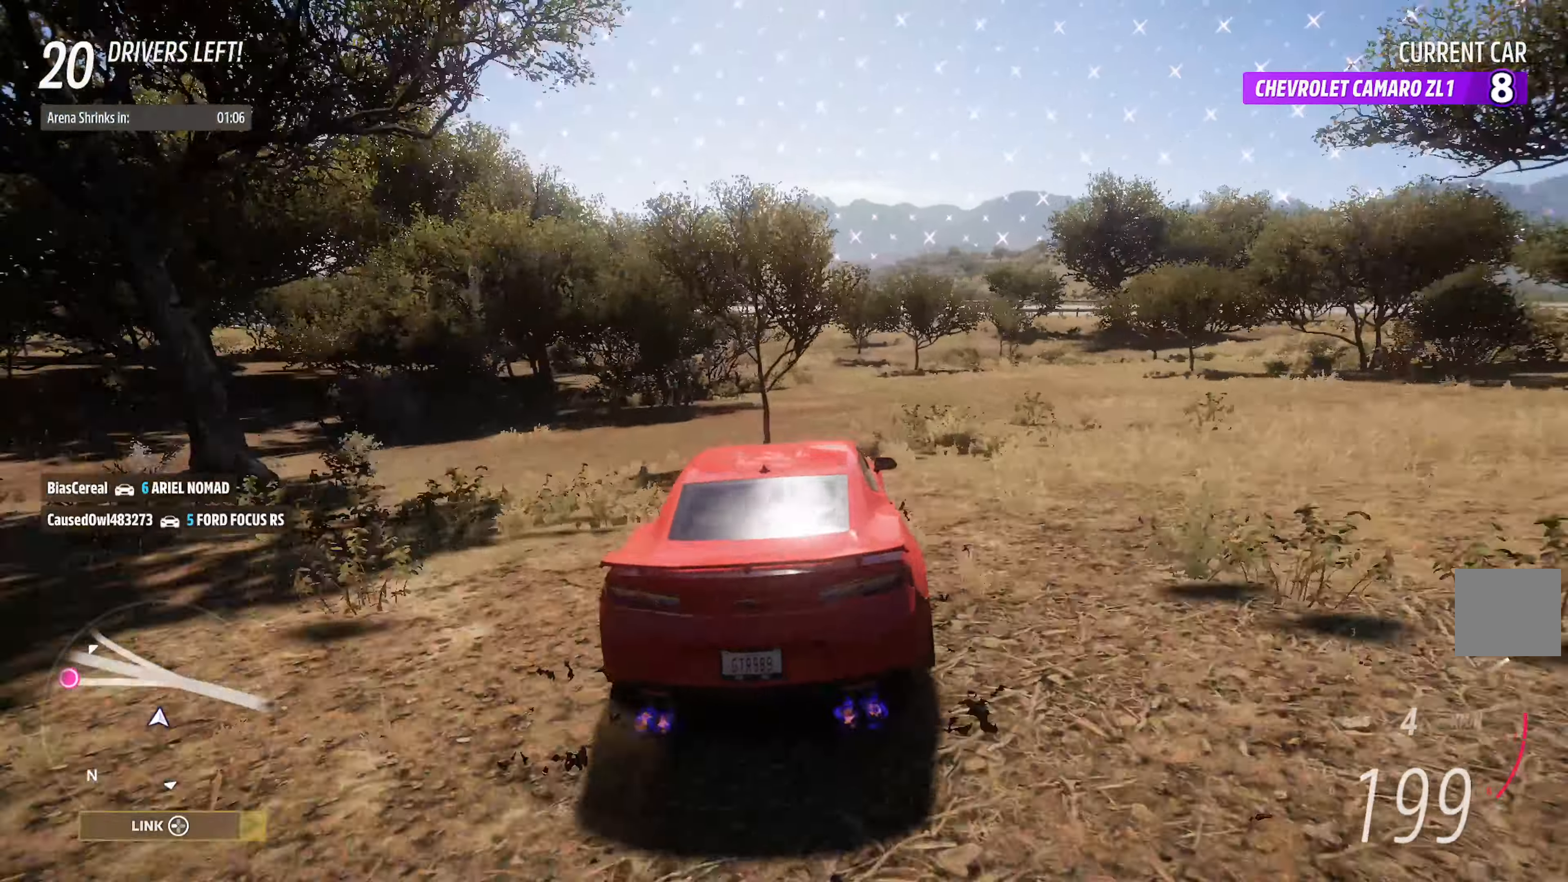
{"buttons": [], "left_stick": "center", "right_stick": "center", "events": [[17, "L2", "down"], [117, "X", "down"], [200, "L2", "up"], [384, "left_stick", "center"], [484, "X", "up"]]}
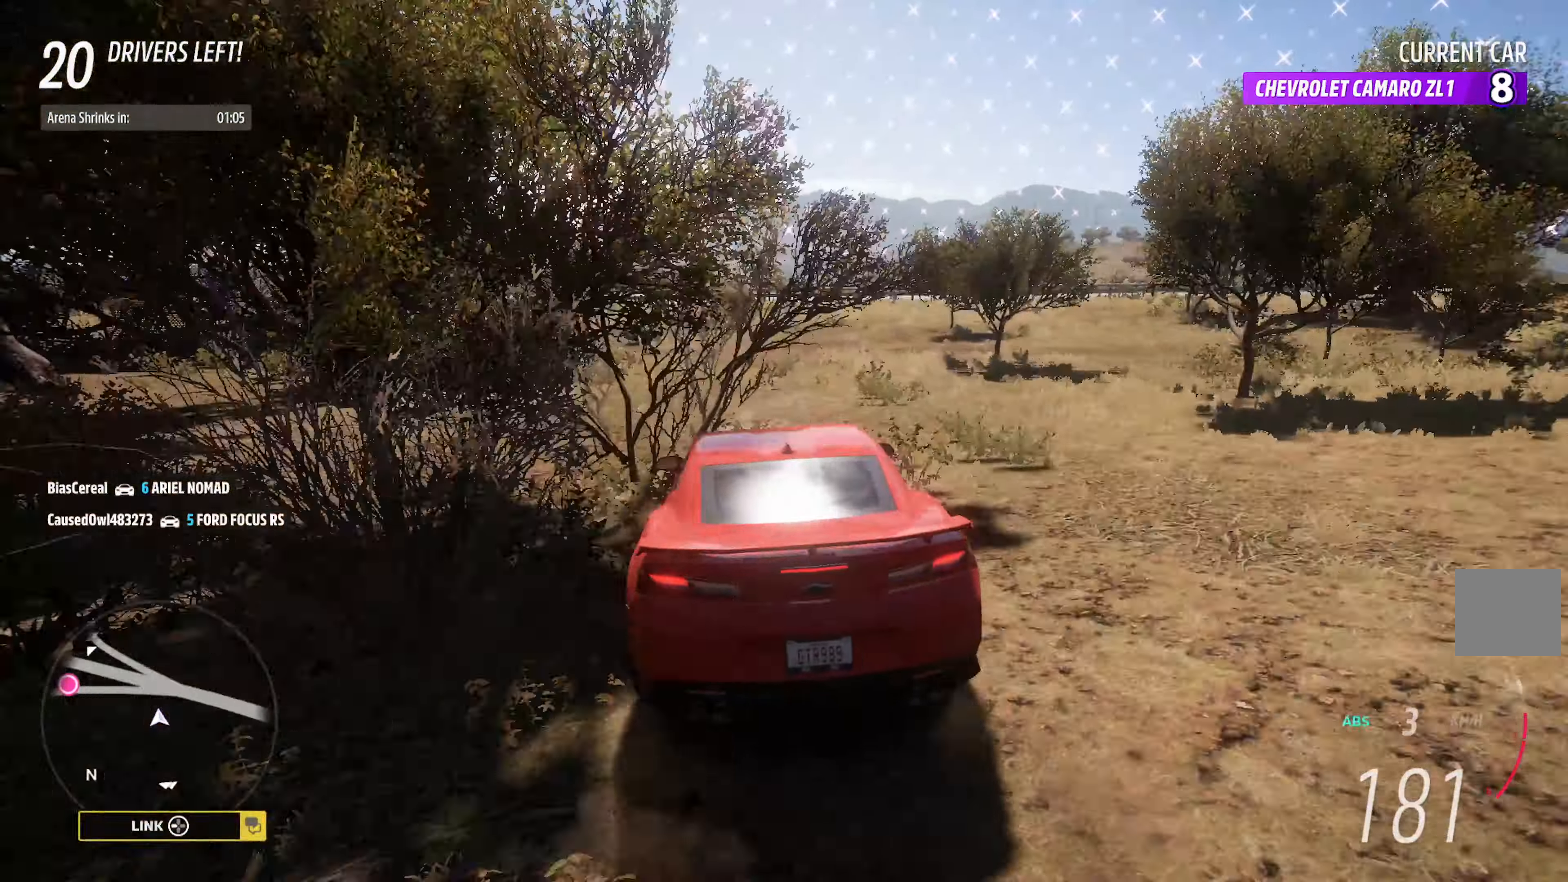
{"buttons": ["X"], "left_stick": "center", "right_stick": "center", "events": [[84, "L2", "down"], [100, "left_stick", "up-left"], [167, "X", "down"], [217, "L2", "up"], [450, "left_stick", "center"]]}
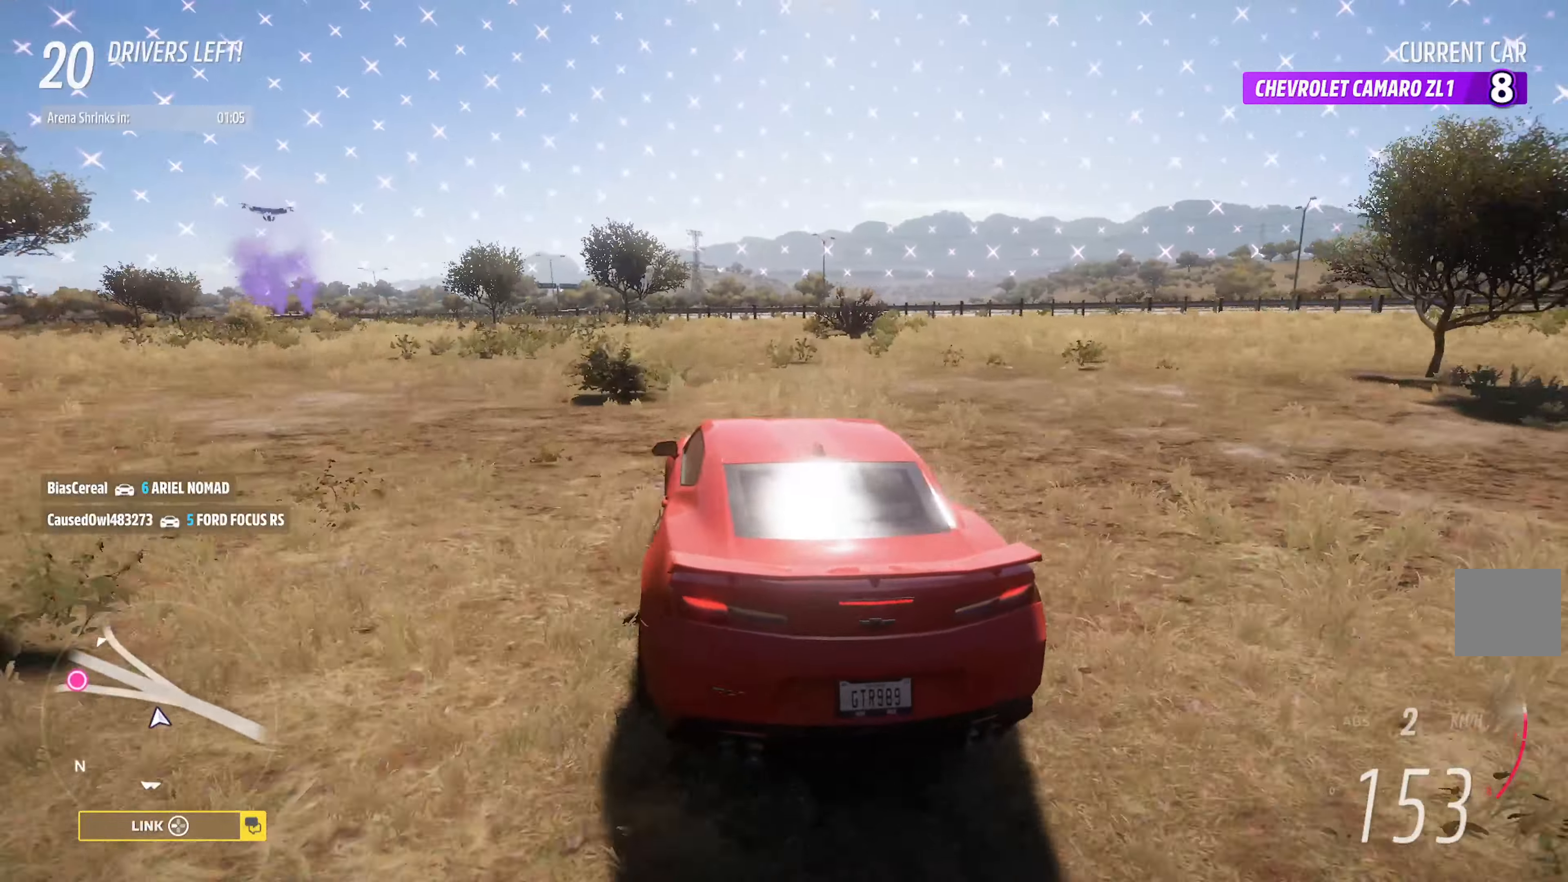
{"buttons": [], "left_stick": "center", "right_stick": "center", "events": [[17, "X", "up"], [267, "left_stick", "right"], [417, "left_stick", "center"]]}
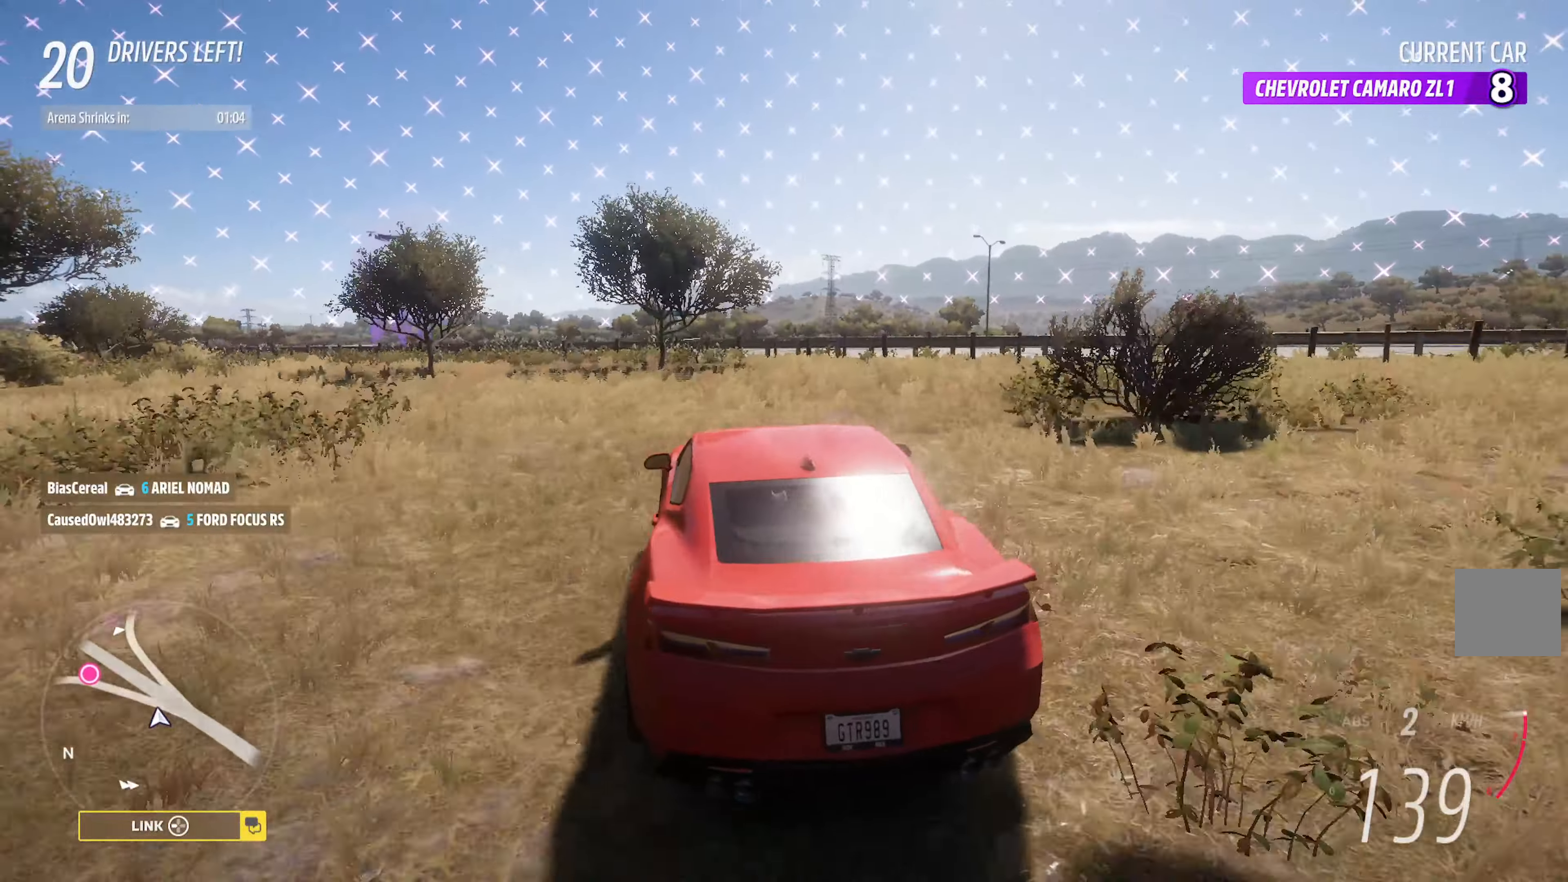
{"buttons": ["A"], "left_stick": "left", "right_stick": "center", "events": [[17, "X", "down"], [17, "left_stick", "left"], [134, "X", "up"], [350, "A", "down"]]}
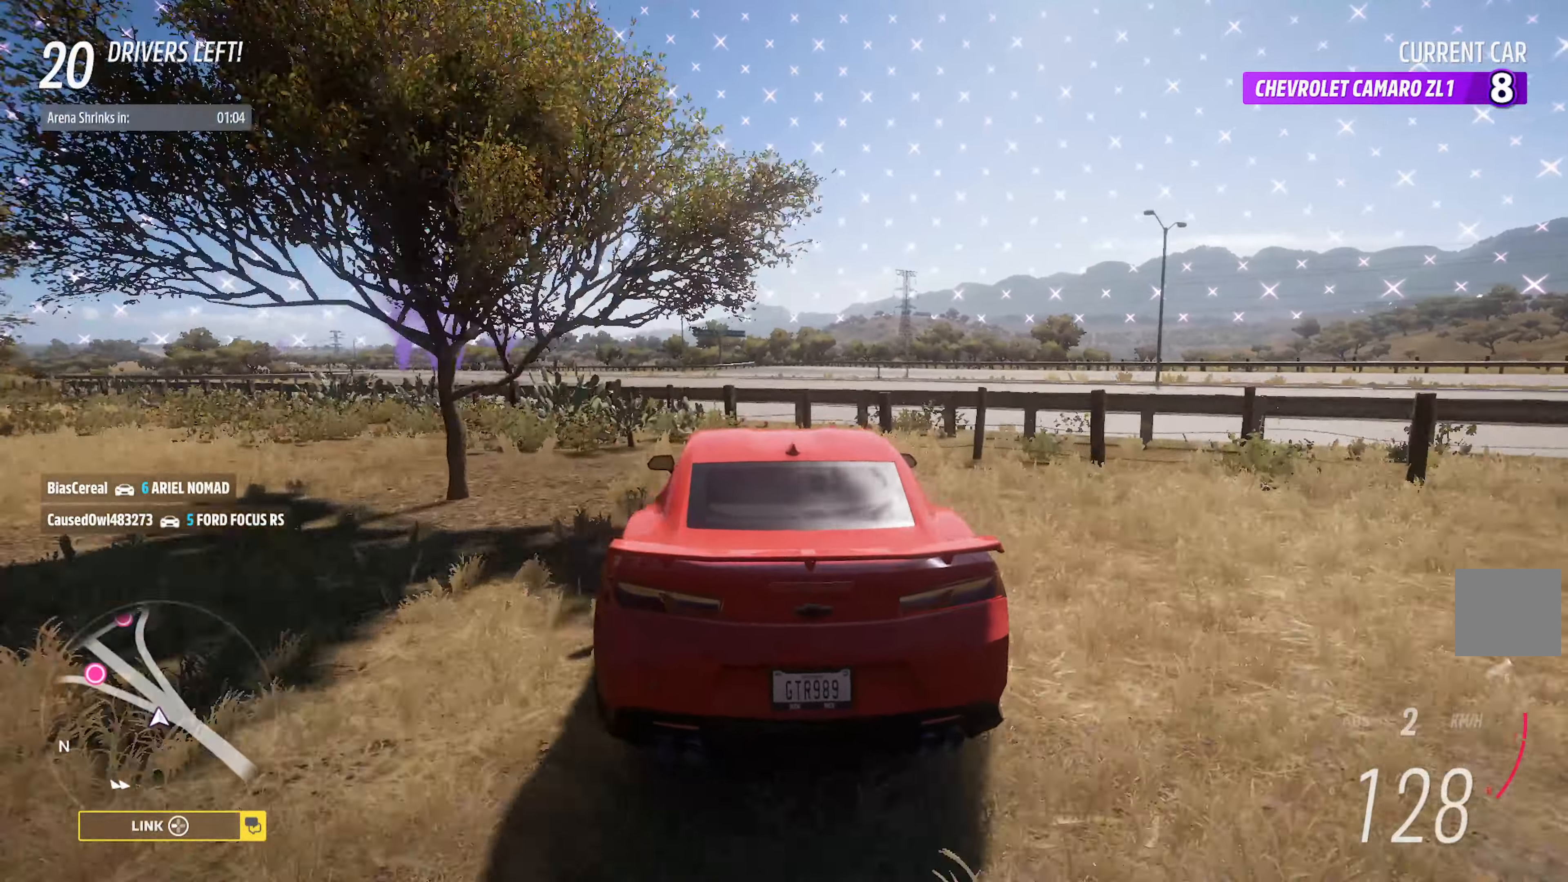
{"buttons": ["A"], "left_stick": "left", "right_stick": "center", "events": [[84, "R2", "down"], [150, "left_stick", "center"], [234, "R2", "up"], [300, "left_stick", "left"], [367, "A", "up"], [450, "A", "down"]]}
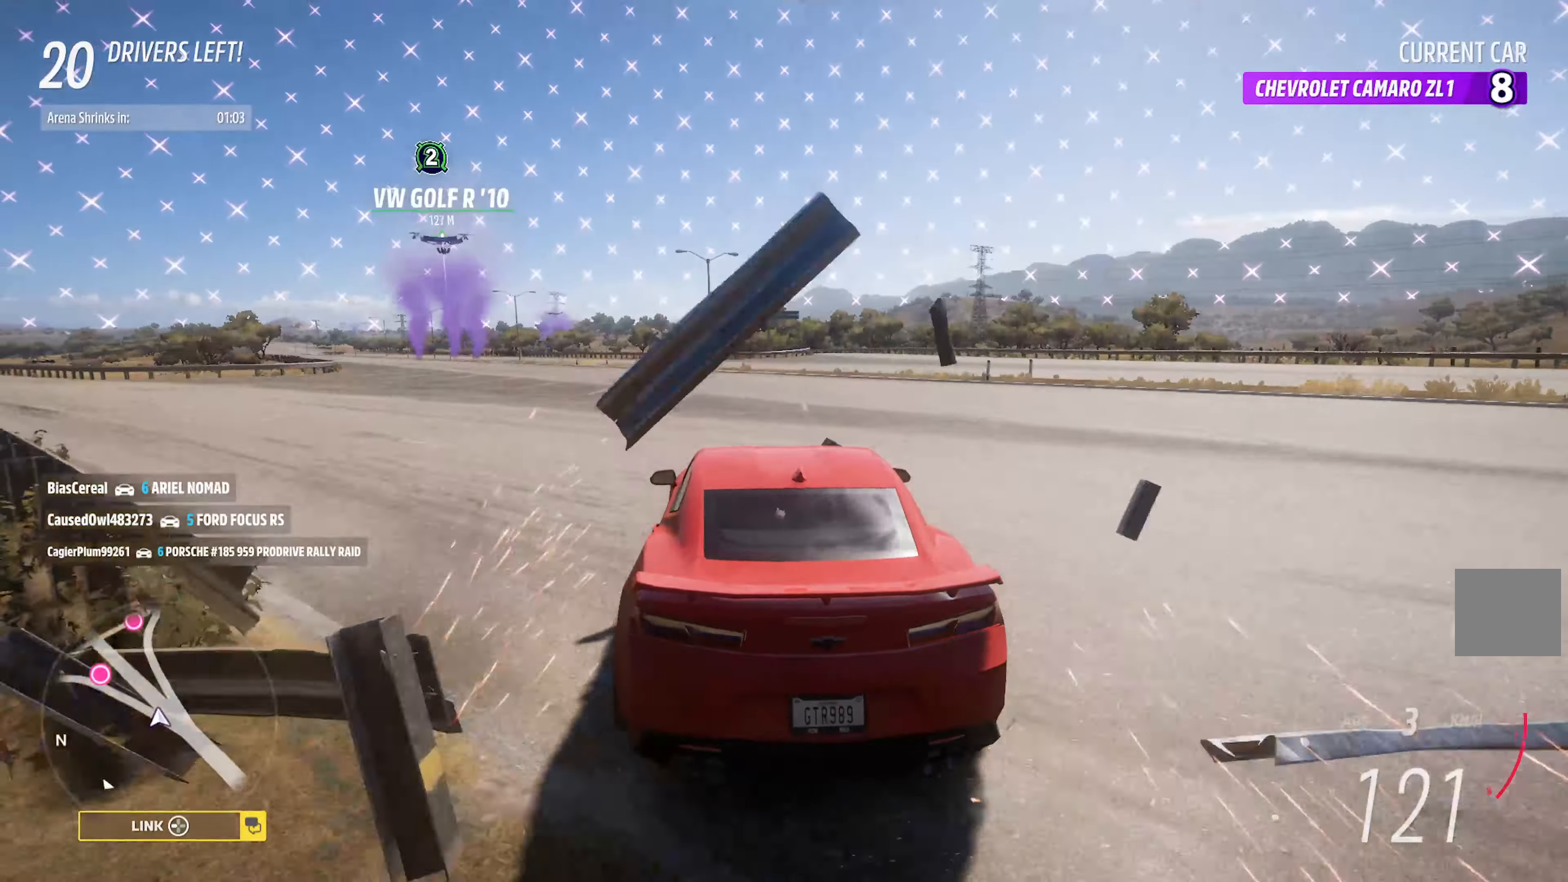
{"buttons": ["A"], "left_stick": "center", "right_stick": "center", "events": [[117, "A", "up"], [250, "A", "down"], [500, "left_stick", "center"]]}
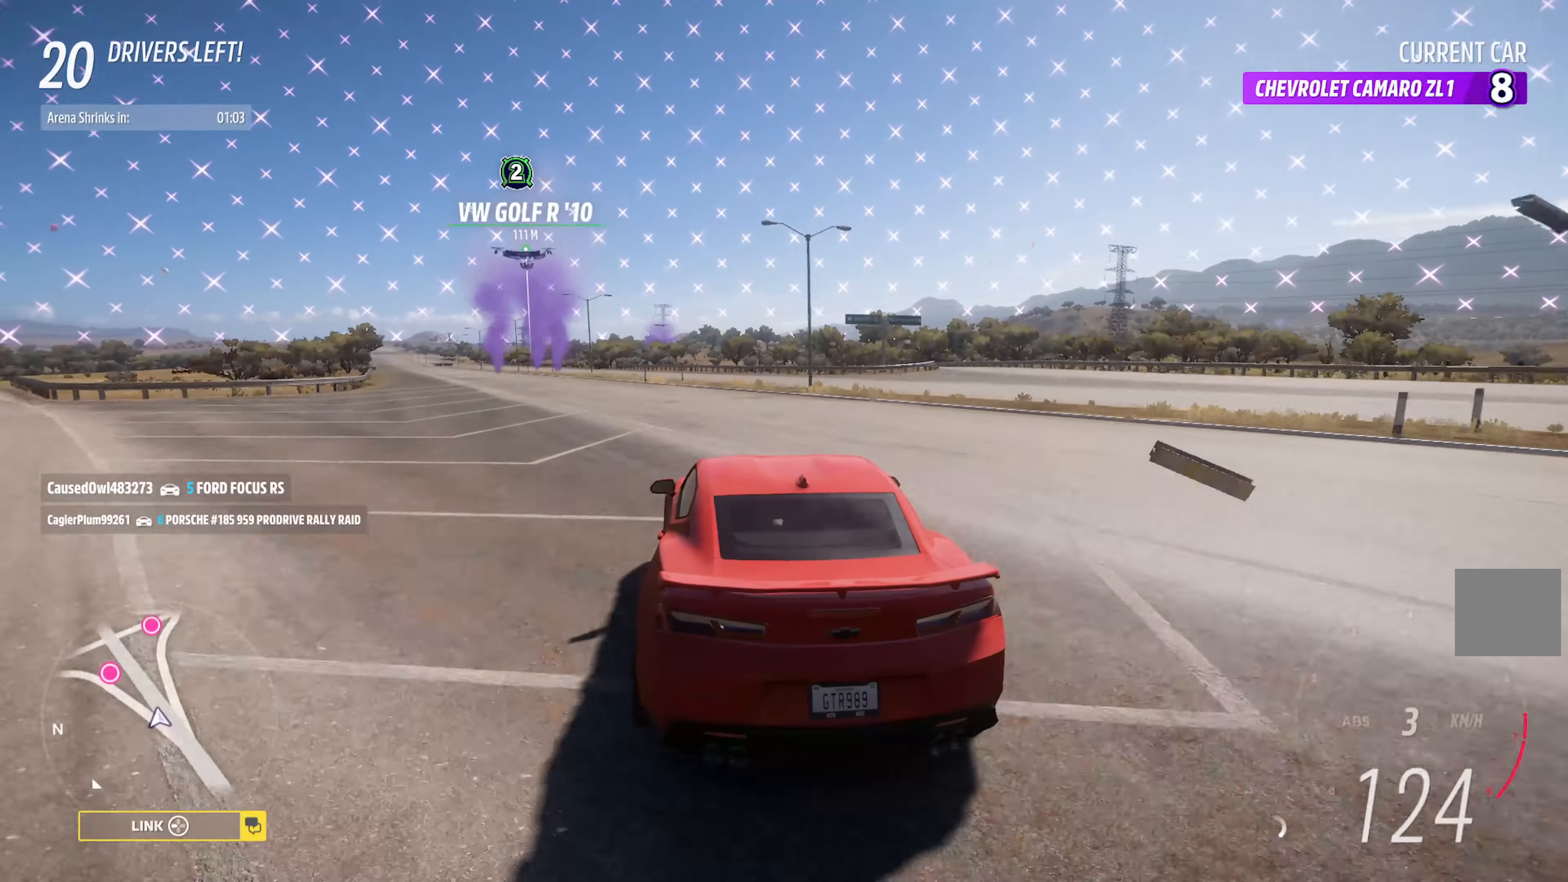
{"buttons": [], "left_stick": "center", "right_stick": "center", "events": [[84, "left_stick", "left"], [234, "A", "up"], [450, "left_stick", "center"]]}
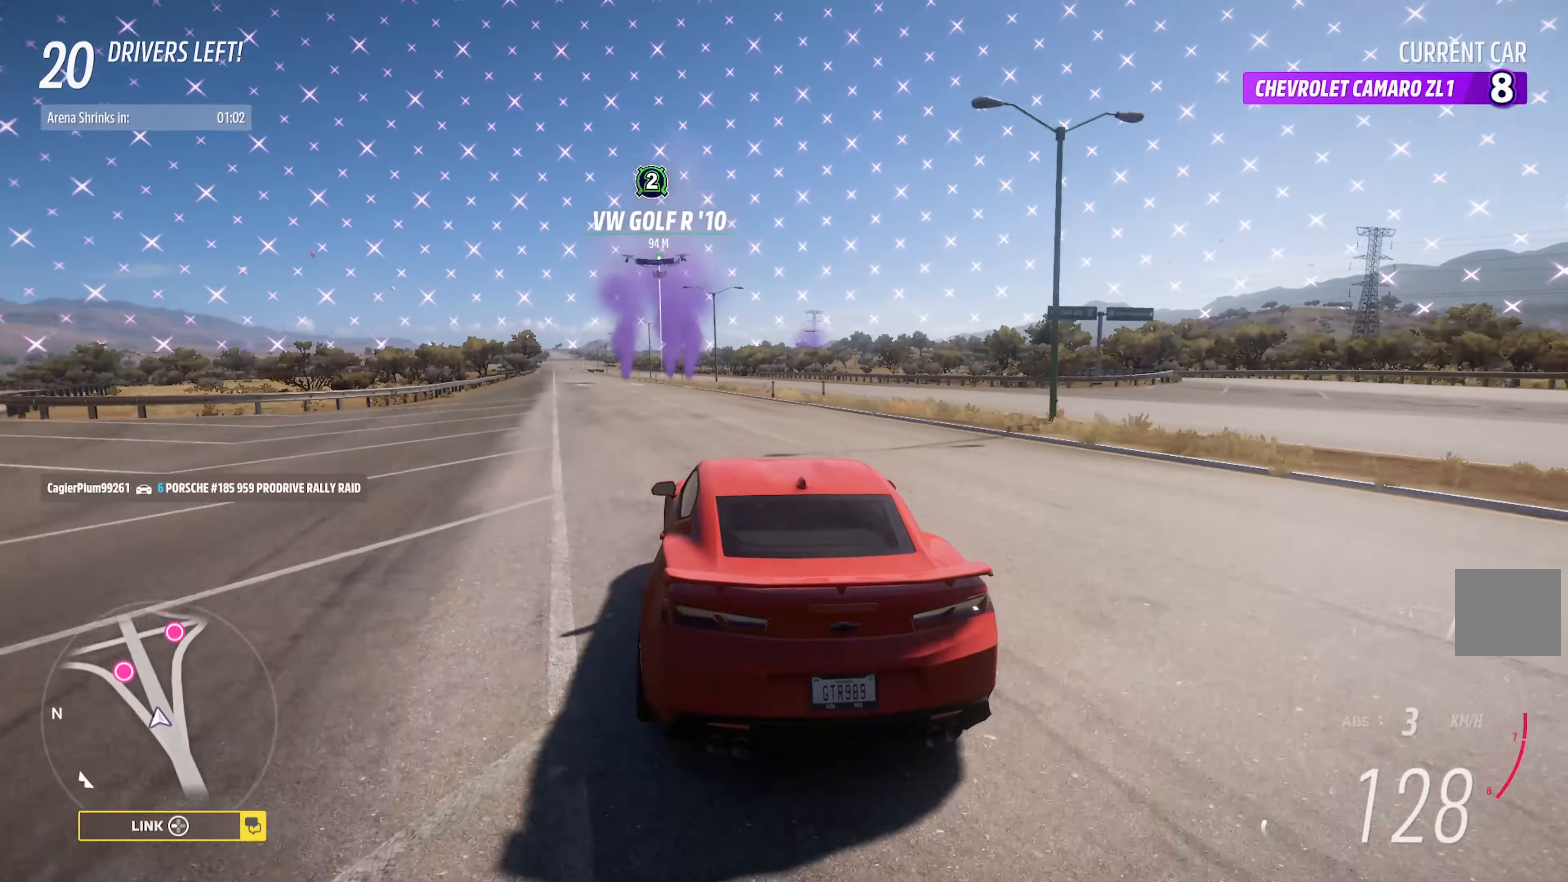
{"buttons": ["A"], "left_stick": "left", "right_stick": "center", "events": [[50, "A", "down"], [133, "left_stick", "right"], [266, "left_stick", "center"], [416, "left_stick", "left"]]}
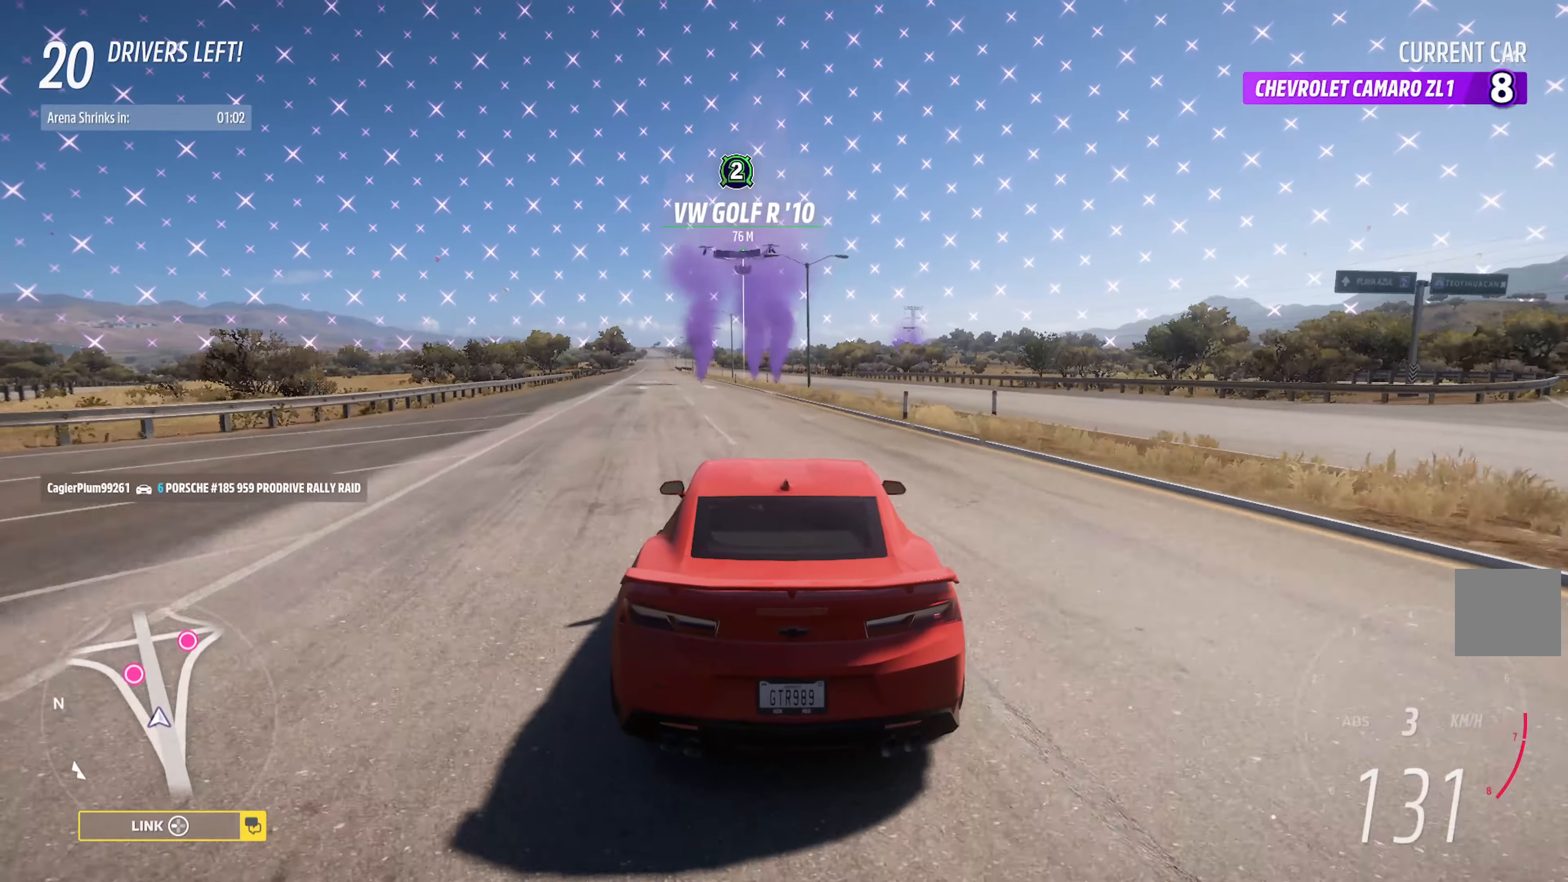
{"buttons": ["A"], "left_stick": "center", "right_stick": "center", "events": [[316, "left_stick", "center"]]}
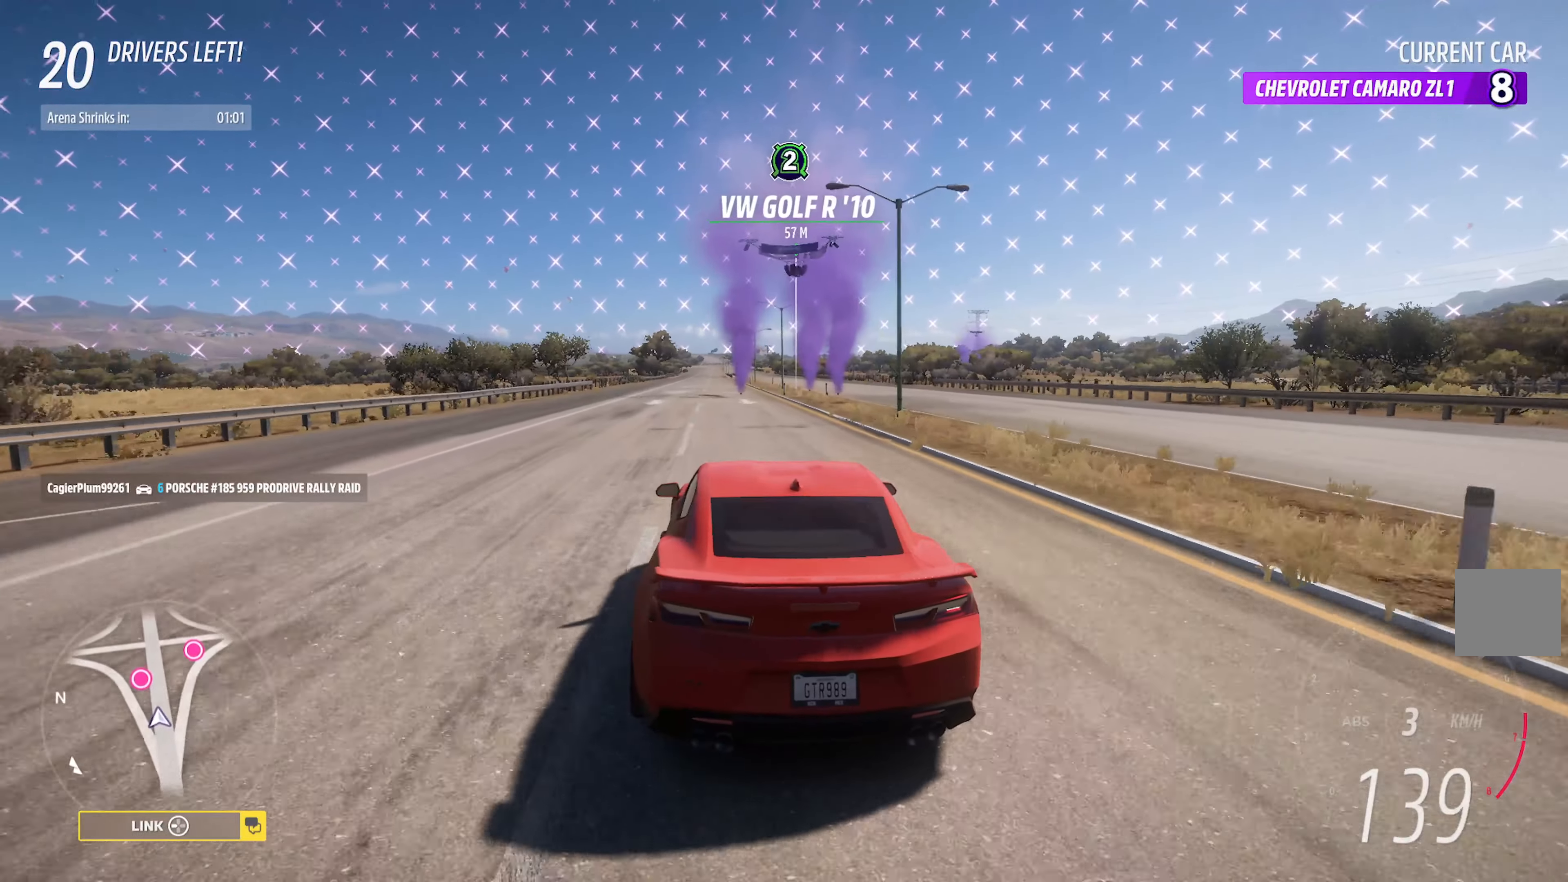
{"buttons": ["X"], "left_stick": "center", "right_stick": "center", "events": [[16, "A", "up"], [83, "left_stick", "right"], [183, "left_stick", "center"], [233, "X", "down"], [283, "left_stick", "left"], [416, "left_stick", "center"]]}
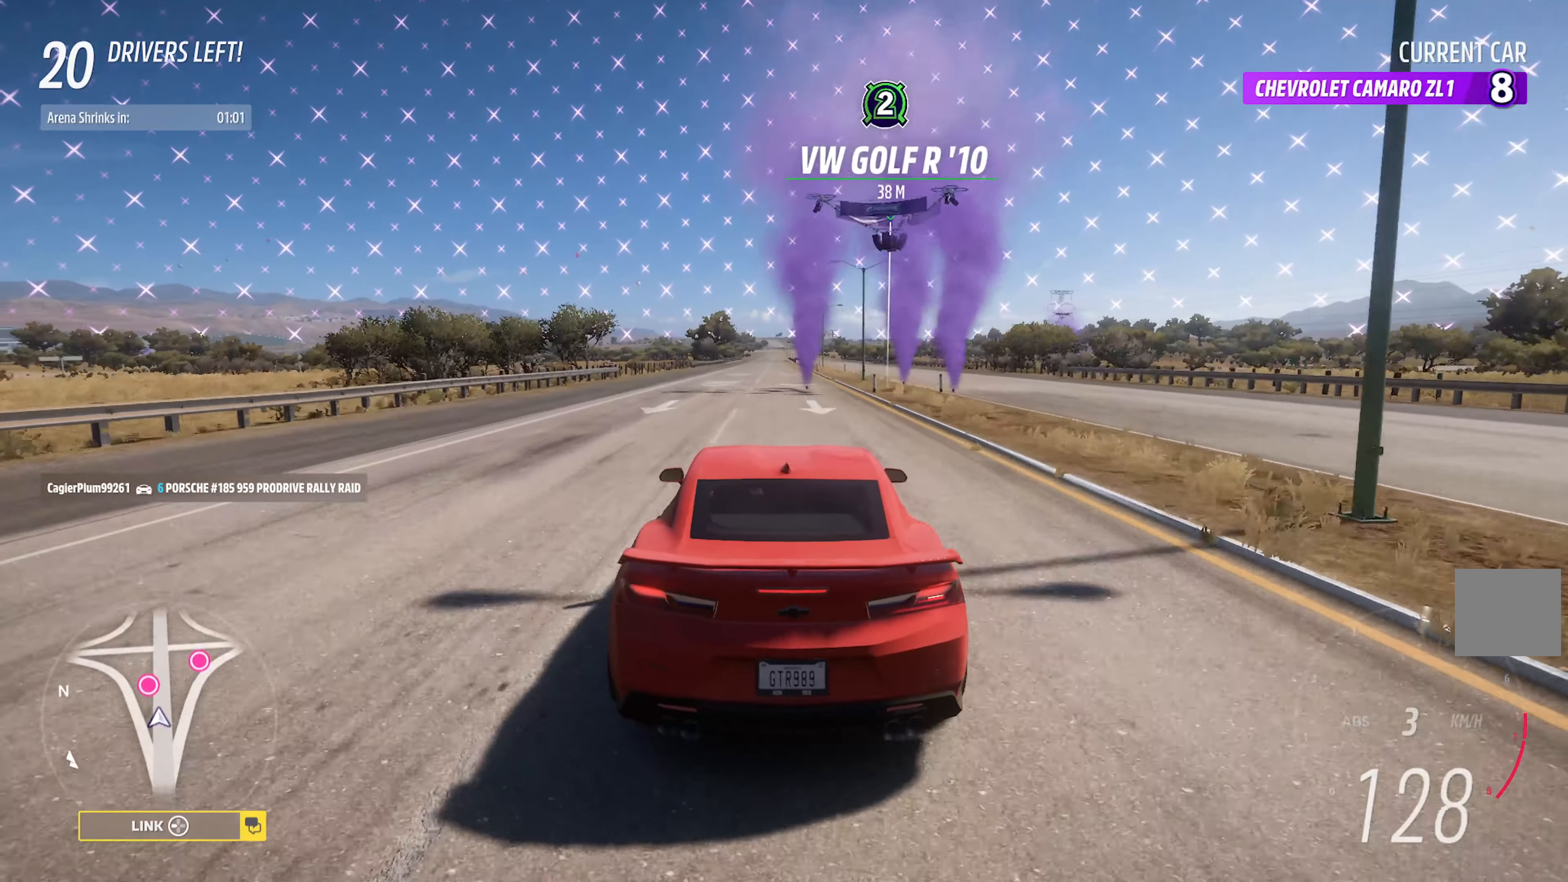
{"buttons": ["X"], "left_stick": "right", "right_stick": "center", "events": [[150, "L2", "down"], [150, "left_stick", "up-left"], [300, "L2", "up"], [333, "left_stick", "center"], [400, "left_stick", "right"]]}